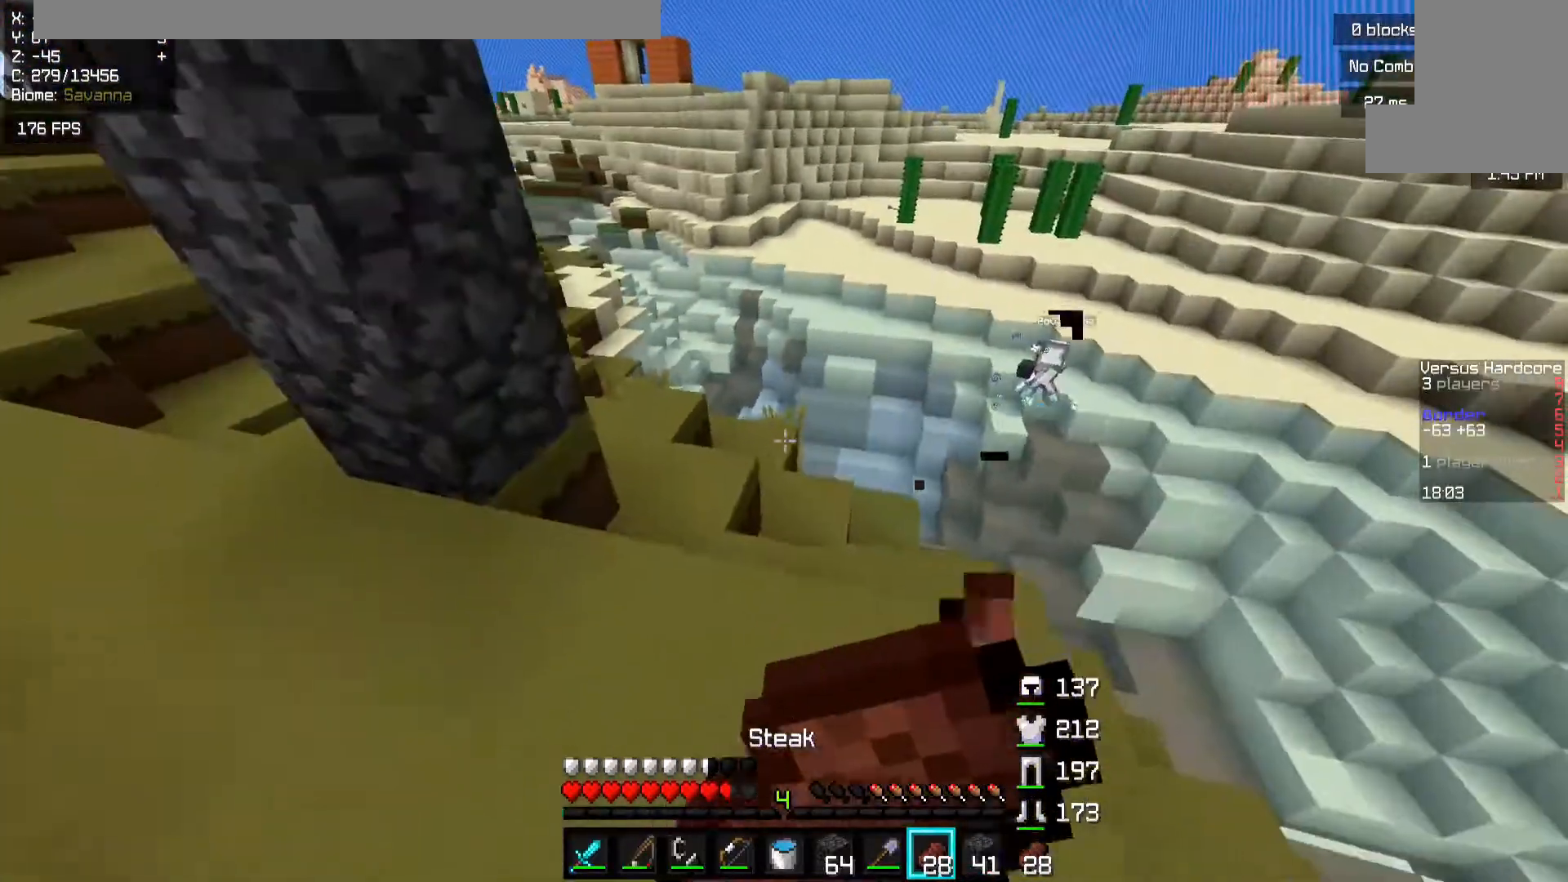
Gameplay with keyboard and mouse; each line is a JSON object with the keys and mouse buttons held at the frame after it. "events" lists presses ("down") and releases ("up") of "a", "d", "s", "space", "w", "mouse_left" and "mouse_right" between this image and that frame as [ms after this image, input, new state], when the widget could be followed in between. "mouse_left", "mouse_right" = the "left", "right" buttons of the "mouse" list. No other keys are recorded. Fast repeated clicks can show as one long hold. Mouse movement is not recorded.
{"keys": ["a", "w"], "mouse": ["left", "right"], "events": [[333, "s", "up"], [433, "w", "down"]]}
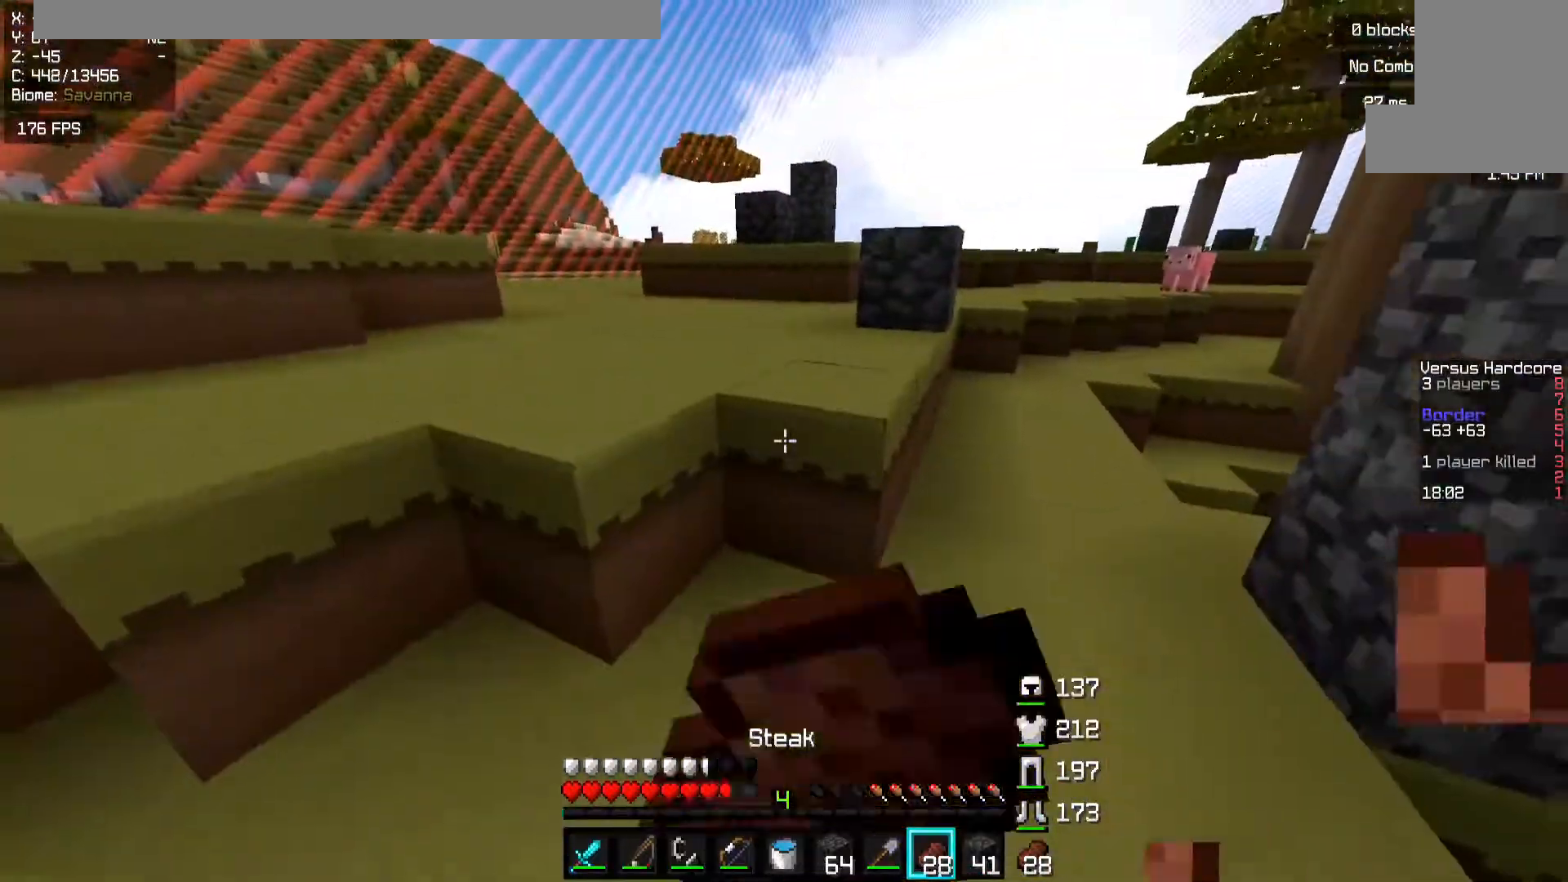
{"keys": ["w"], "mouse": ["left", "right"], "events": [[317, "a", "up"]]}
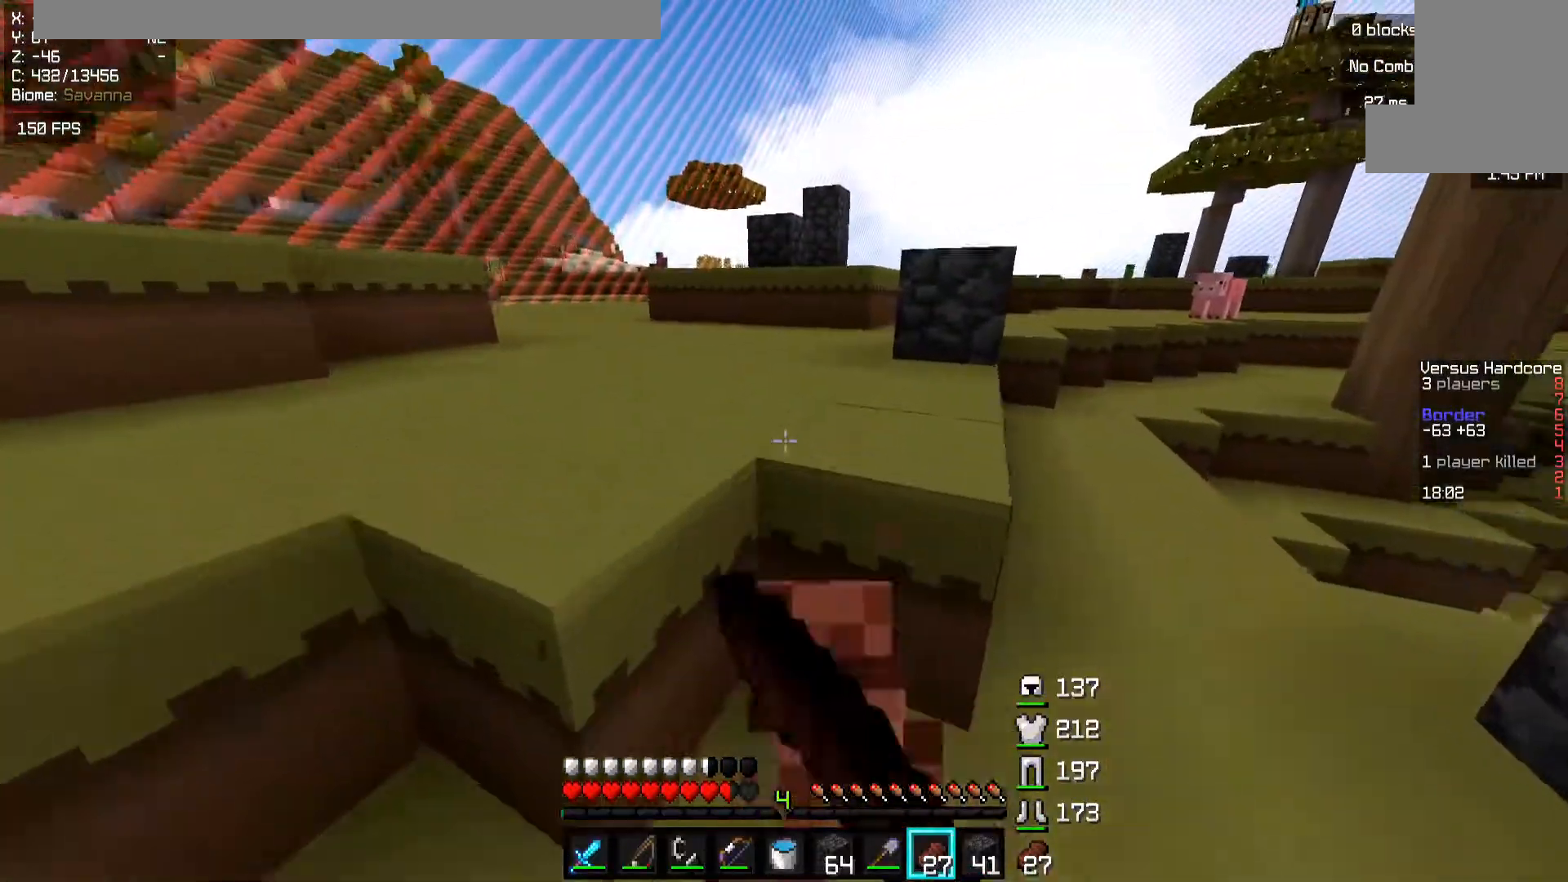
{"keys": [], "mouse": [], "events": [[83, "mouse_right", "up"], [83, "space", "down"], [117, "mouse_left", "up"], [283, "space", "up"], [317, "w", "up"]]}
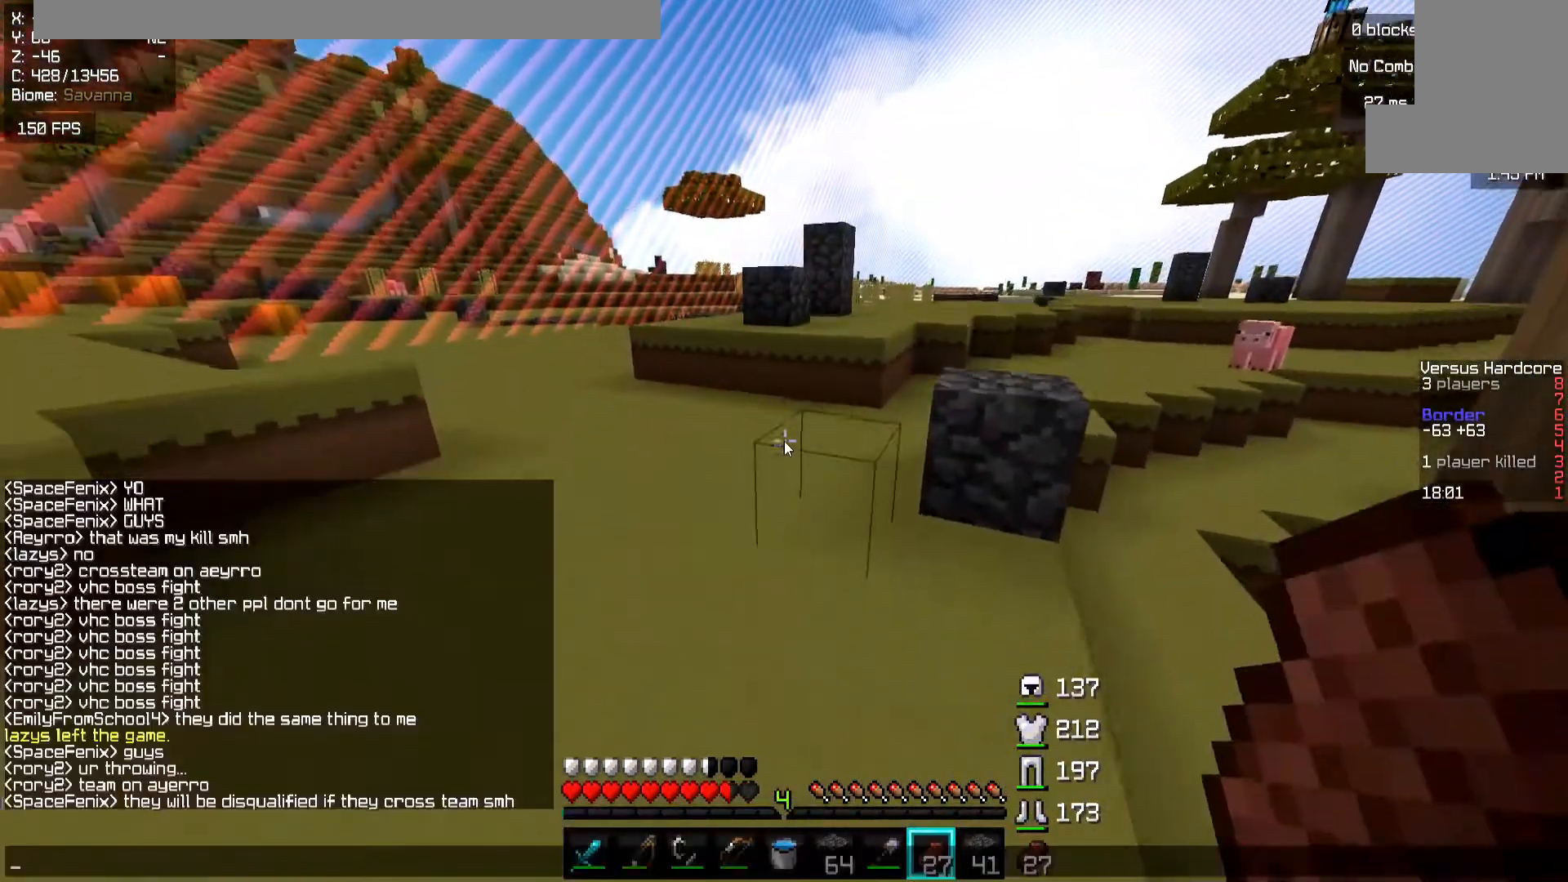
{"keys": ["space", "w"], "mouse": [], "events": [[333, "w", "down"], [433, "space", "down"]]}
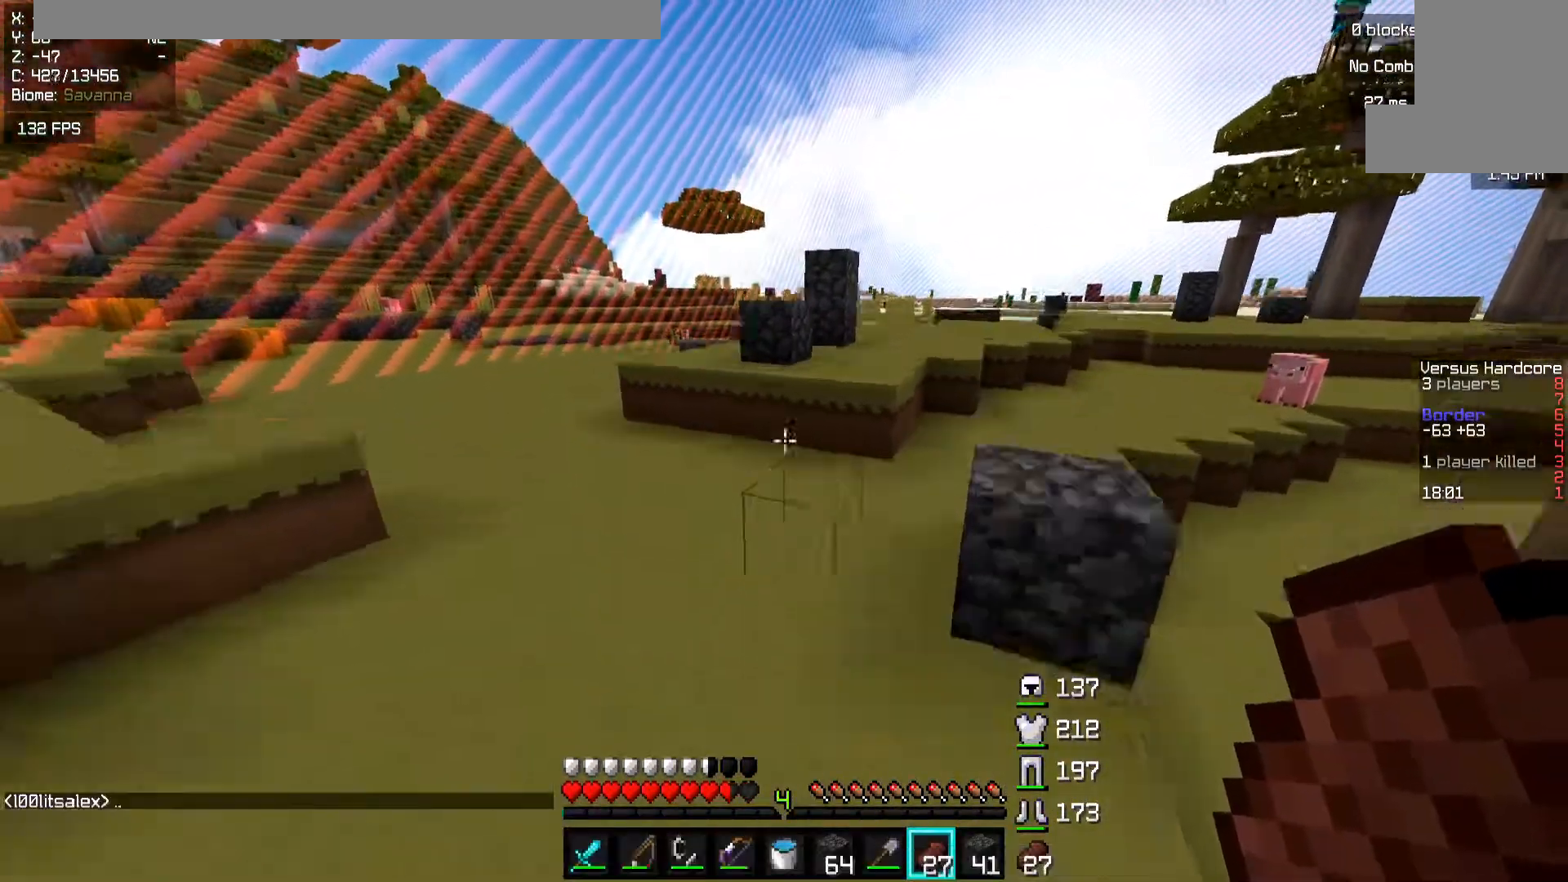
{"keys": [], "mouse": [], "events": [[67, "space", "up"], [67, "w", "up"]]}
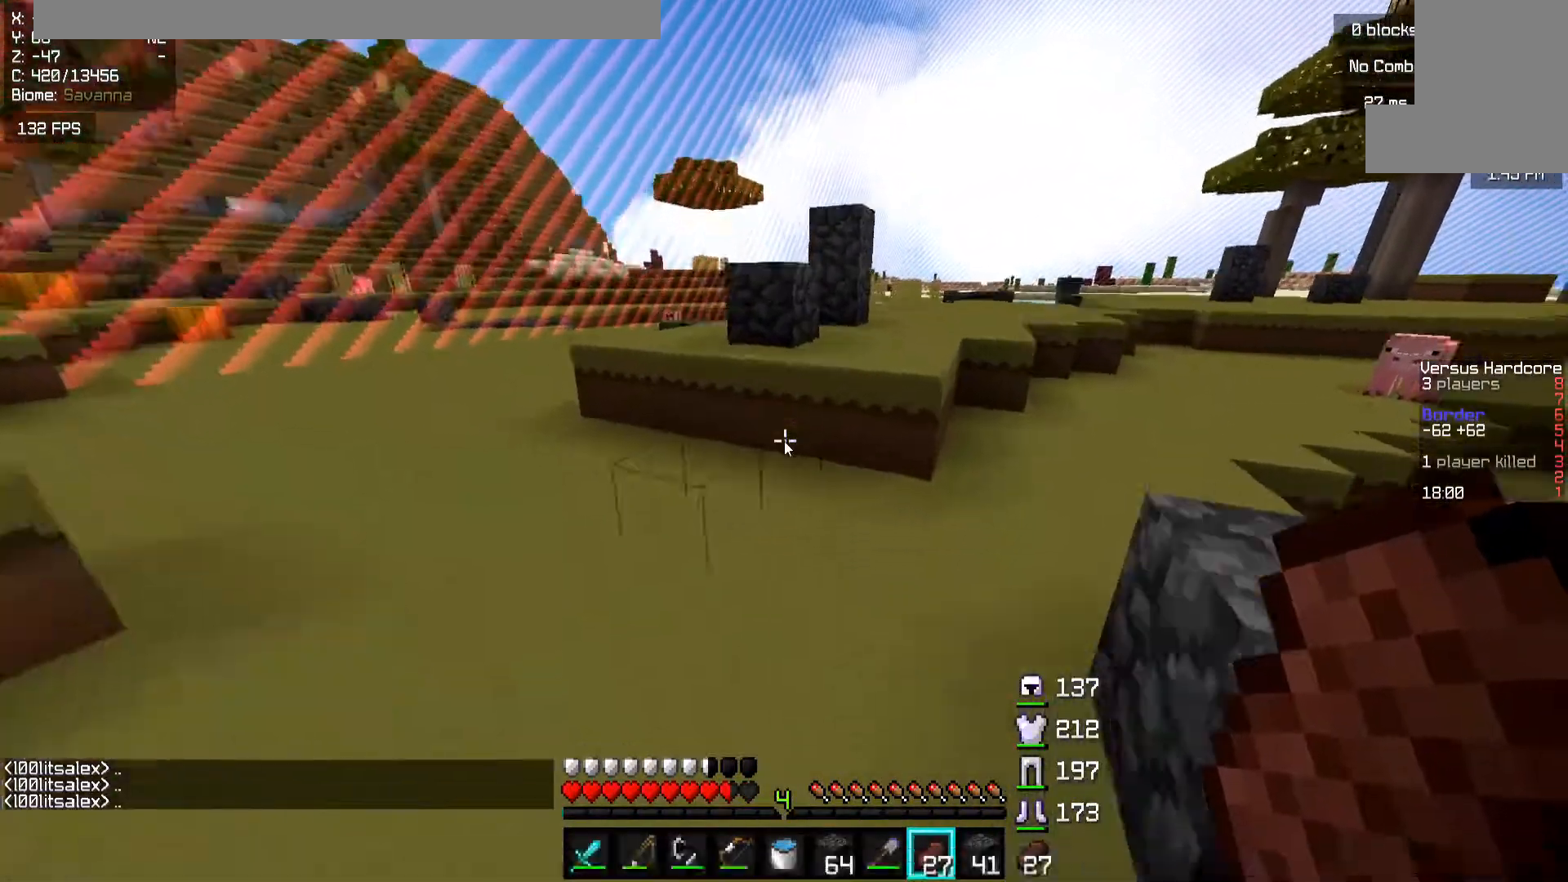
{"keys": ["w"], "mouse": [], "events": [[433, "w", "down"]]}
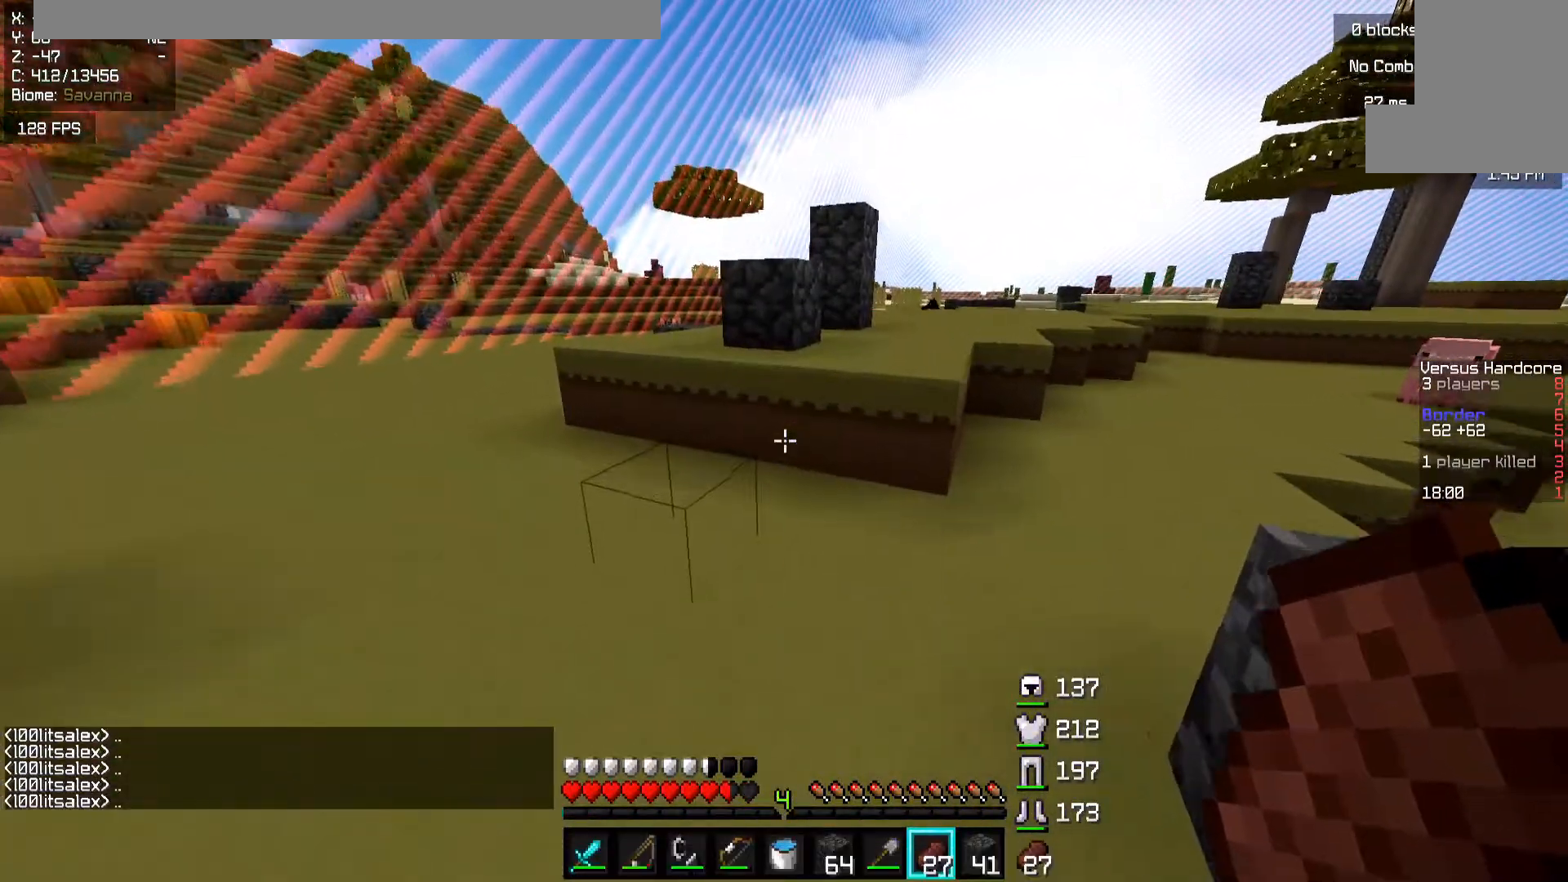
{"keys": ["w"], "mouse": [], "events": [[167, "a", "down"], [367, "a", "up"]]}
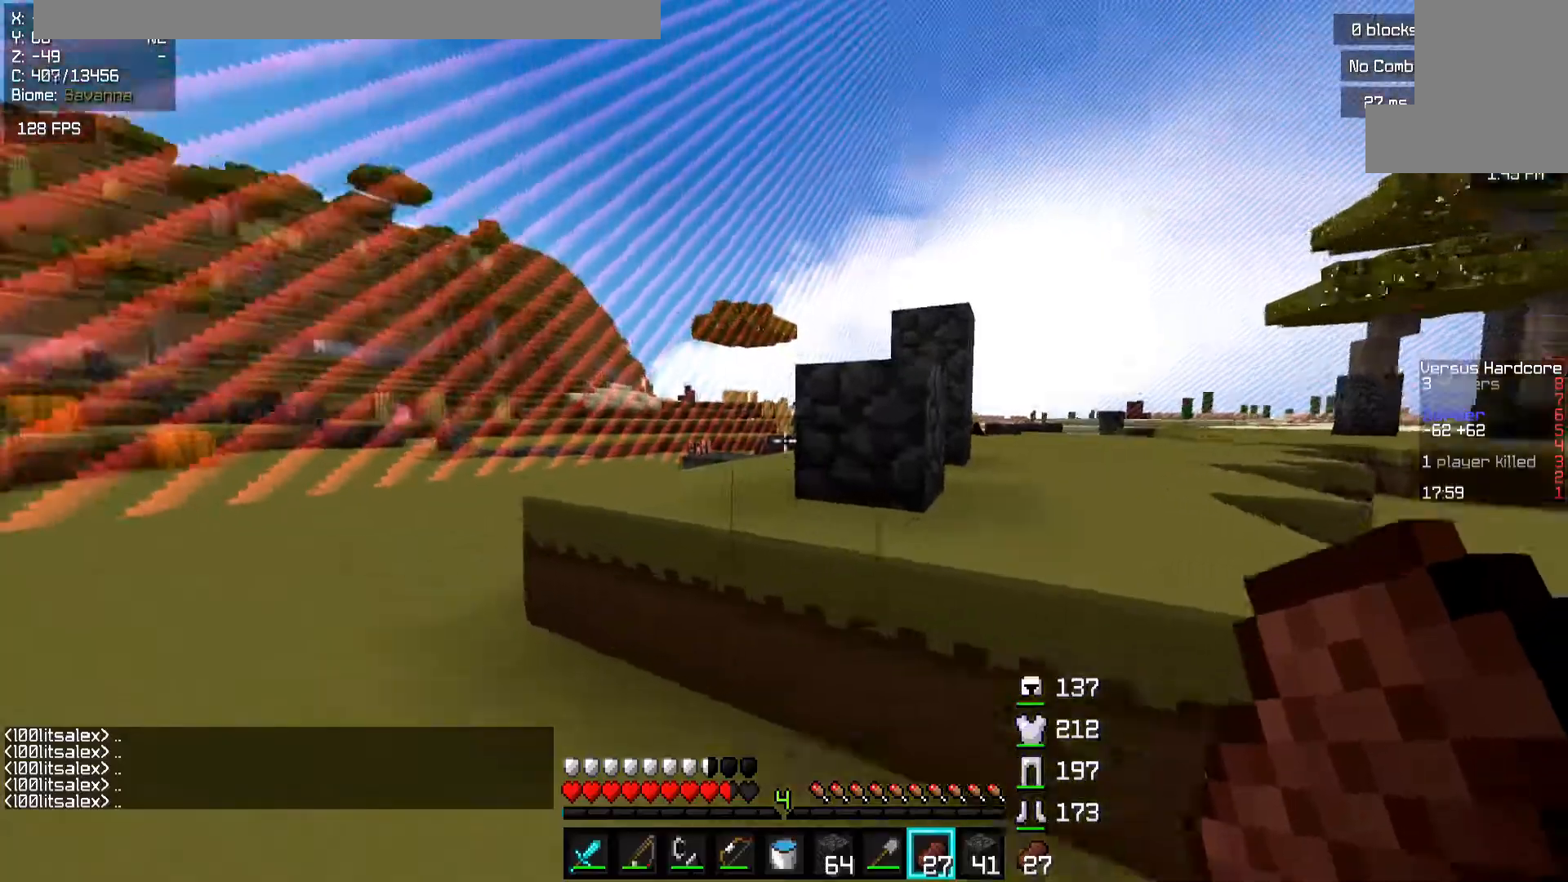
{"keys": ["w"], "mouse": [], "events": [[133, "a", "down"], [133, "space", "down"], [317, "space", "up"], [417, "a", "up"]]}
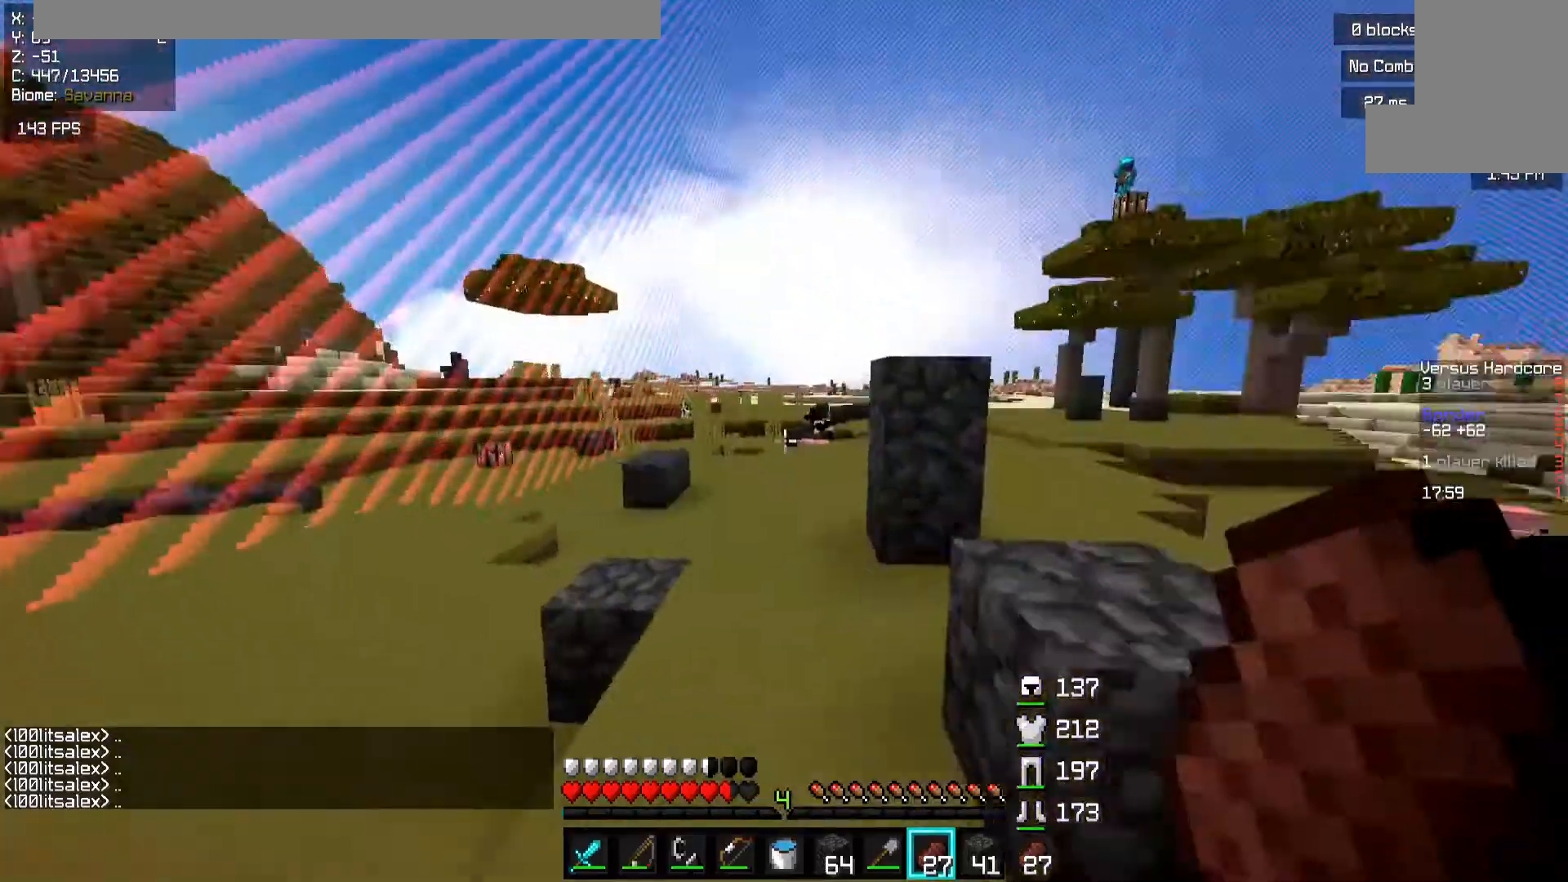
{"keys": ["space", "w"], "mouse": [], "events": [[67, "space", "down"], [233, "mouse_left", "down"], [317, "mouse_left", "up"]]}
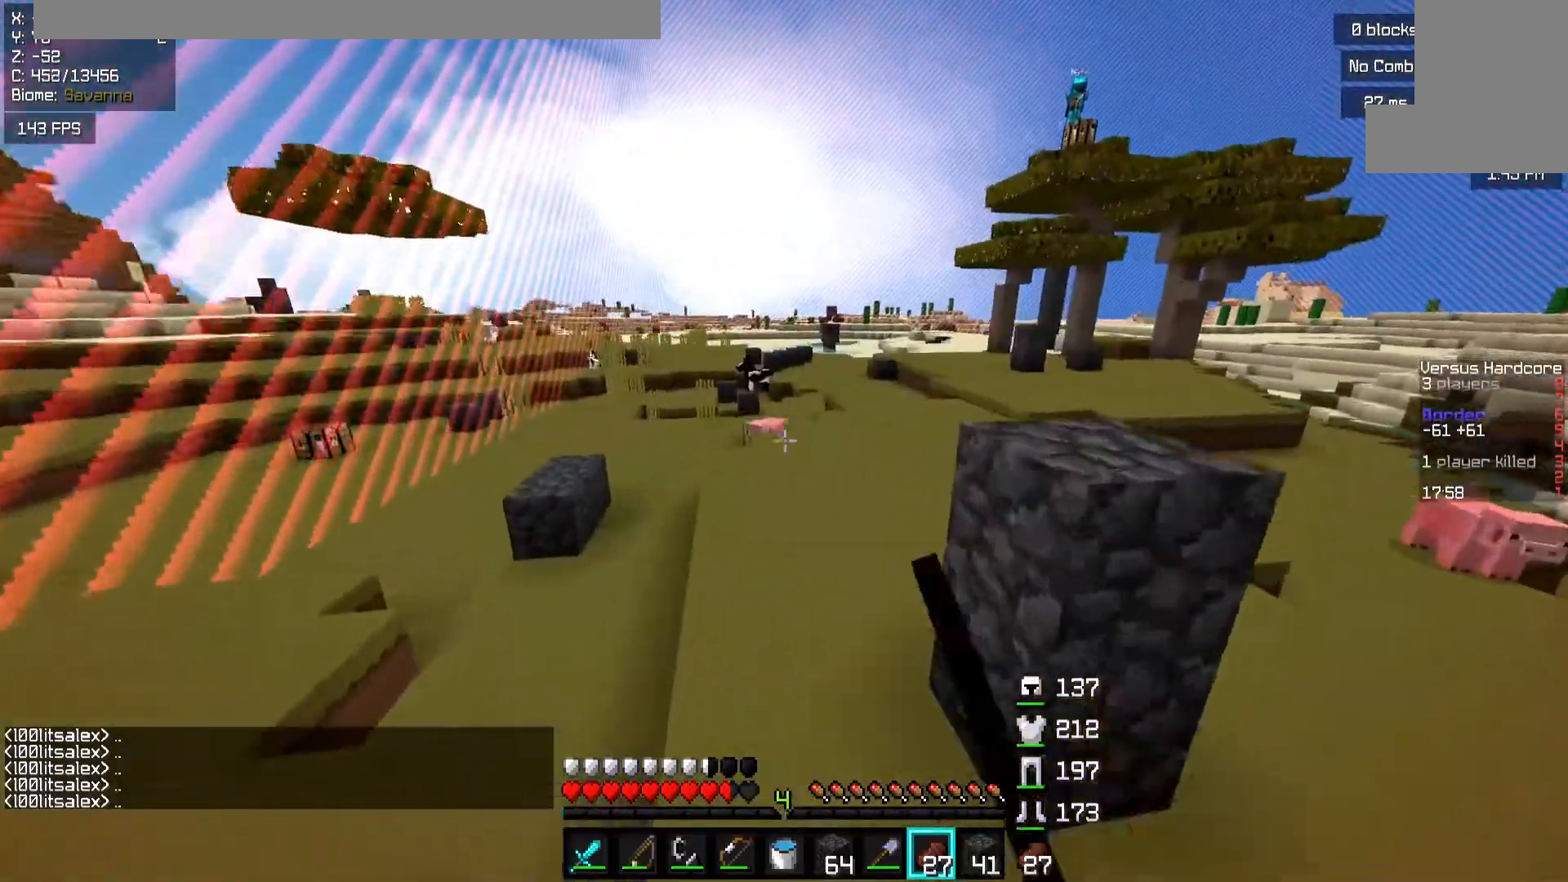
{"keys": ["space", "w"], "mouse": ["left"], "events": [[17, "space", "up"], [117, "space", "down"], [133, "mouse_left", "down"], [217, "mouse_left", "up"], [283, "mouse_left", "down"]]}
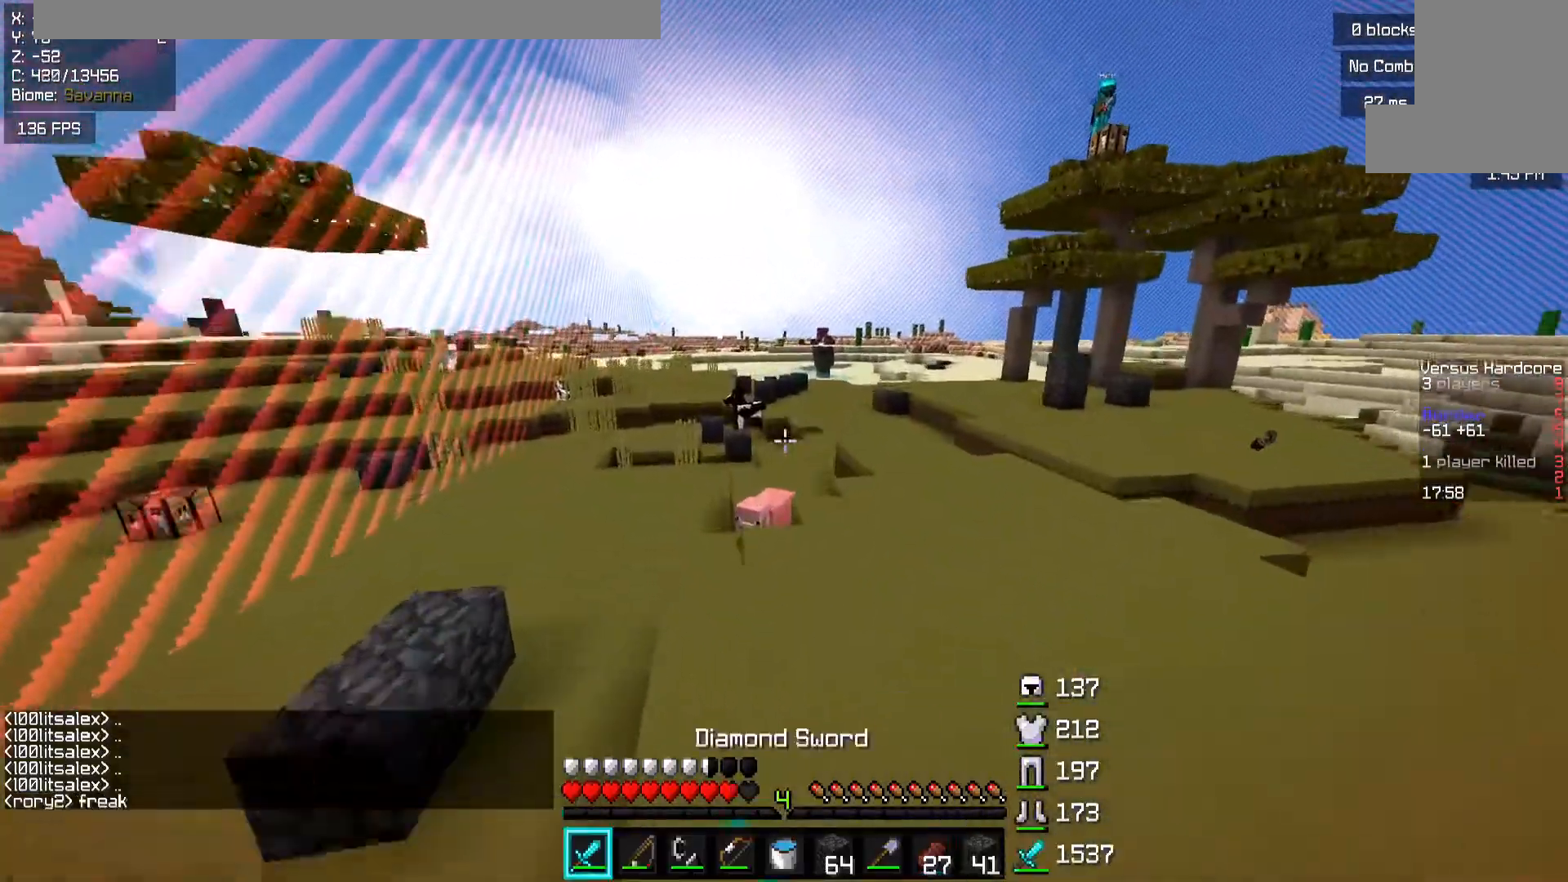
{"keys": ["a", "space", "w"], "mouse": ["left"], "events": [[333, "a", "down"]]}
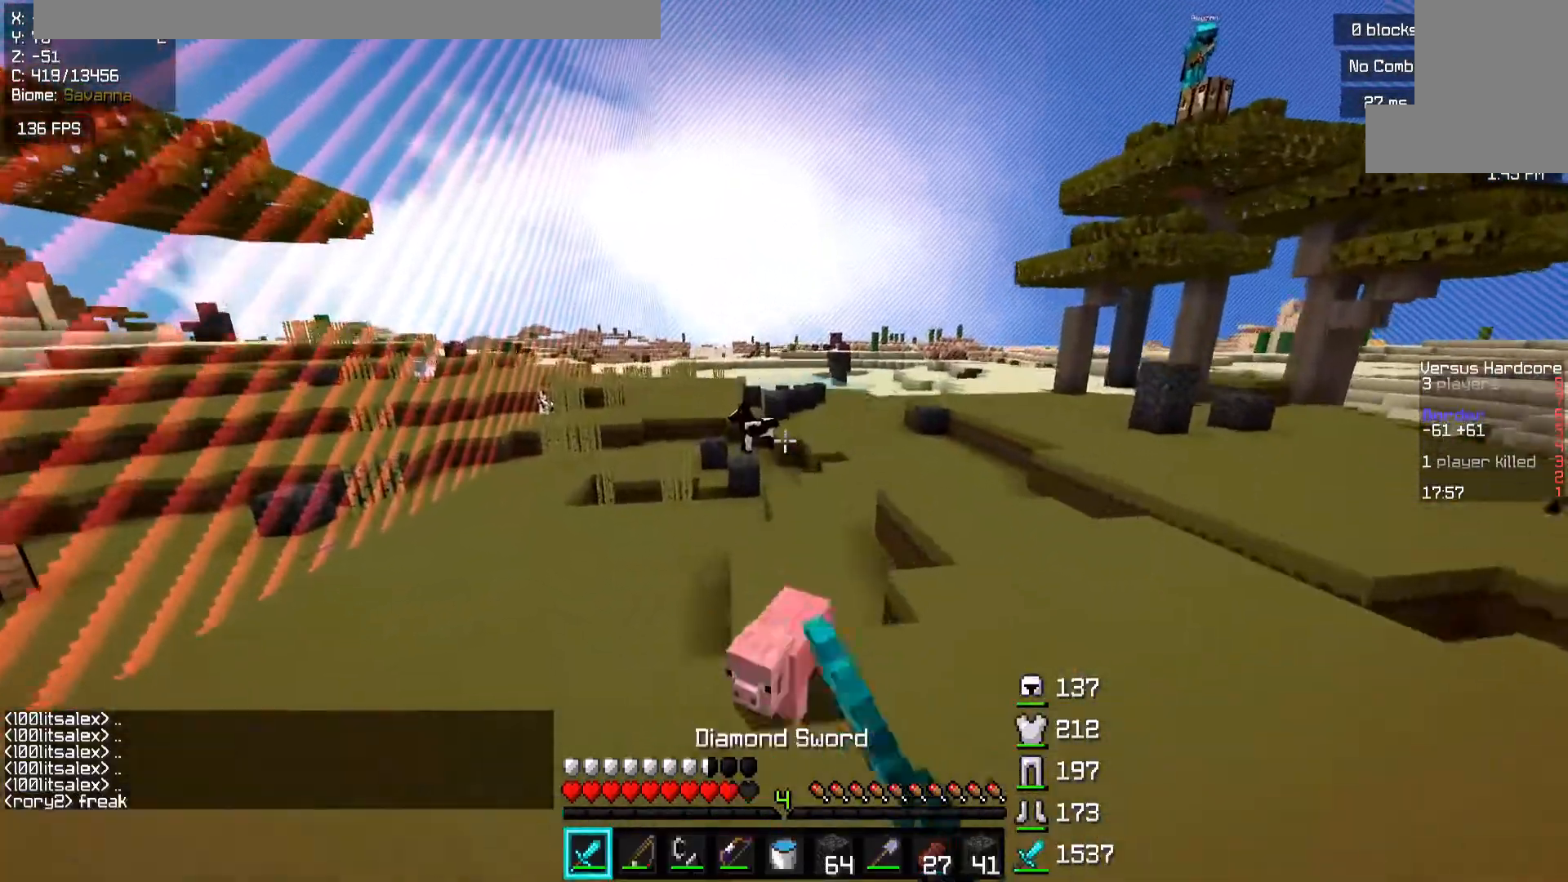
{"keys": ["a", "w"], "mouse": [], "events": [[267, "space", "up"], [467, "mouse_left", "up"]]}
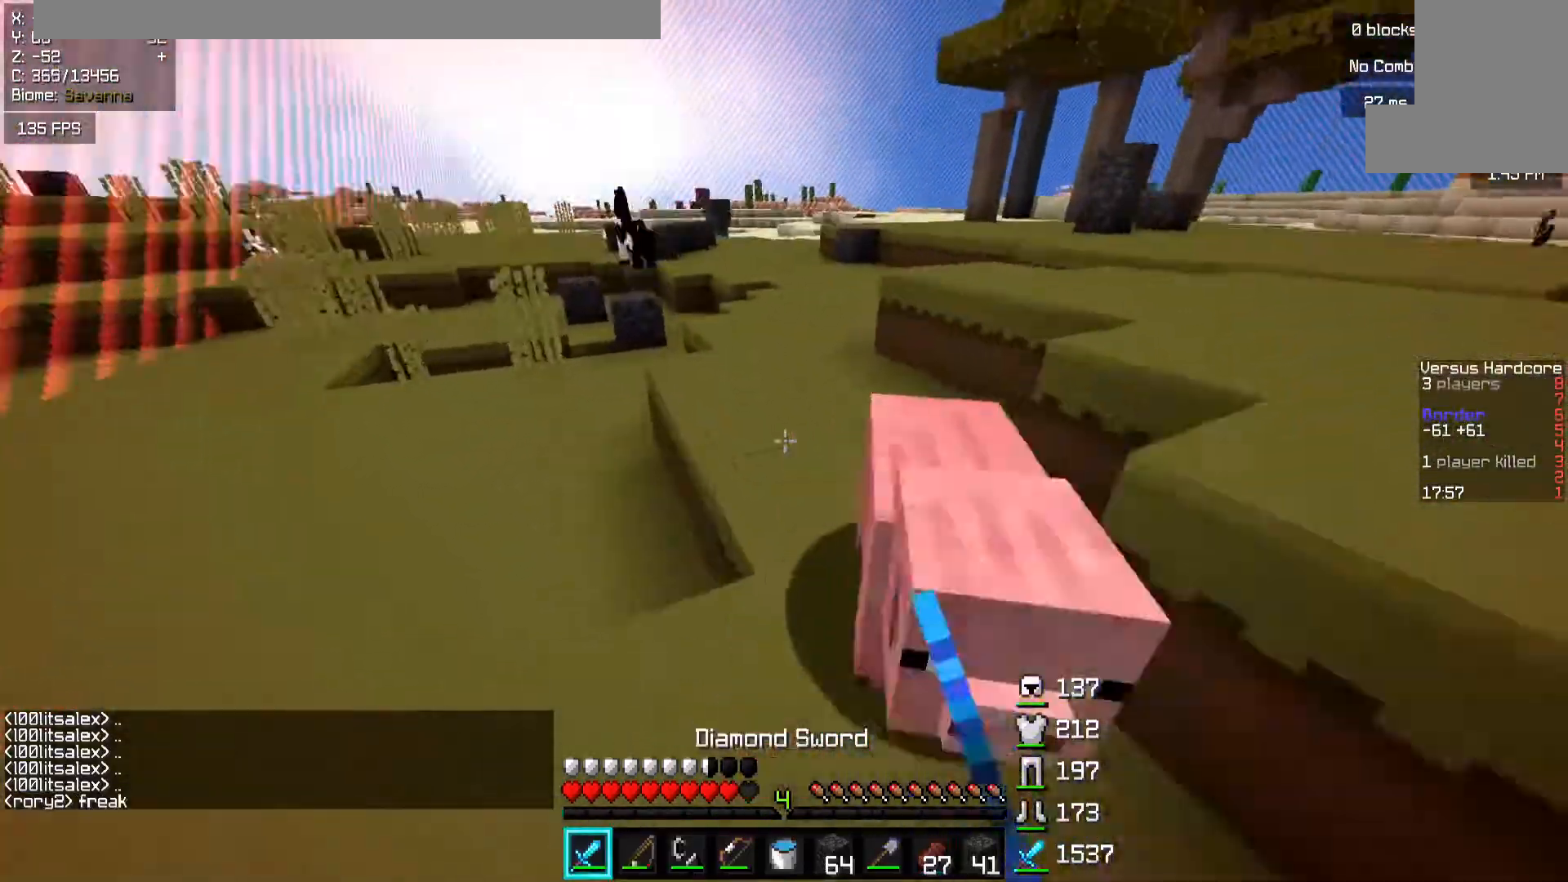
{"keys": ["w"], "mouse": [], "events": [[67, "a", "up"], [183, "space", "down"], [233, "a", "down"], [467, "a", "up"], [467, "space", "up"]]}
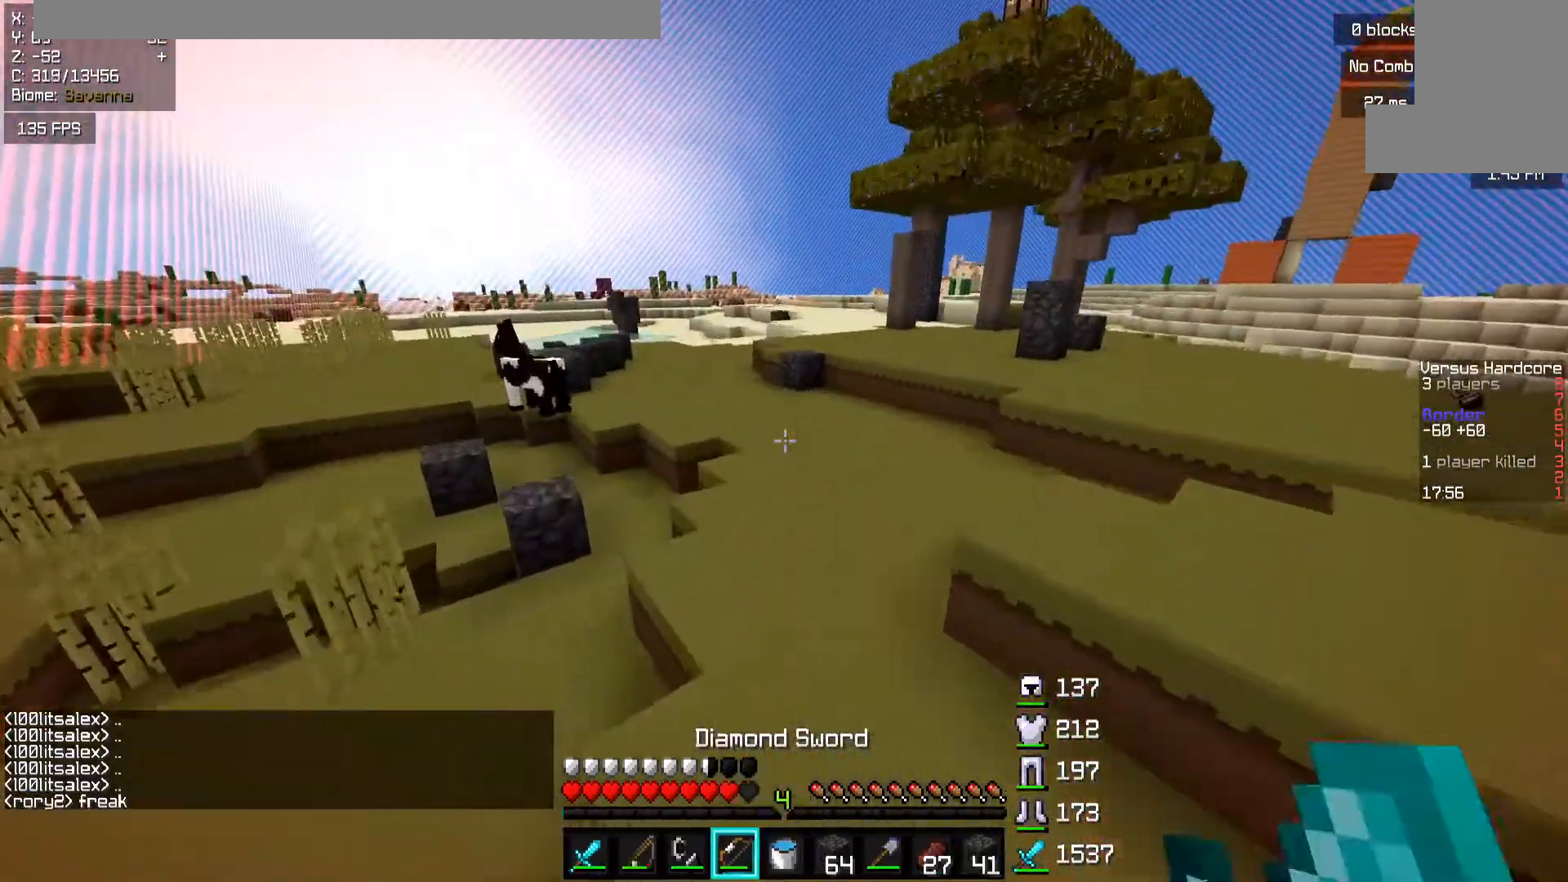
{"keys": ["a", "space", "w"], "mouse": [], "events": [[17, "mouse_left", "down"], [117, "mouse_left", "up"], [133, "mouse_right", "down"], [283, "mouse_right", "up"], [383, "a", "down"], [417, "space", "down"]]}
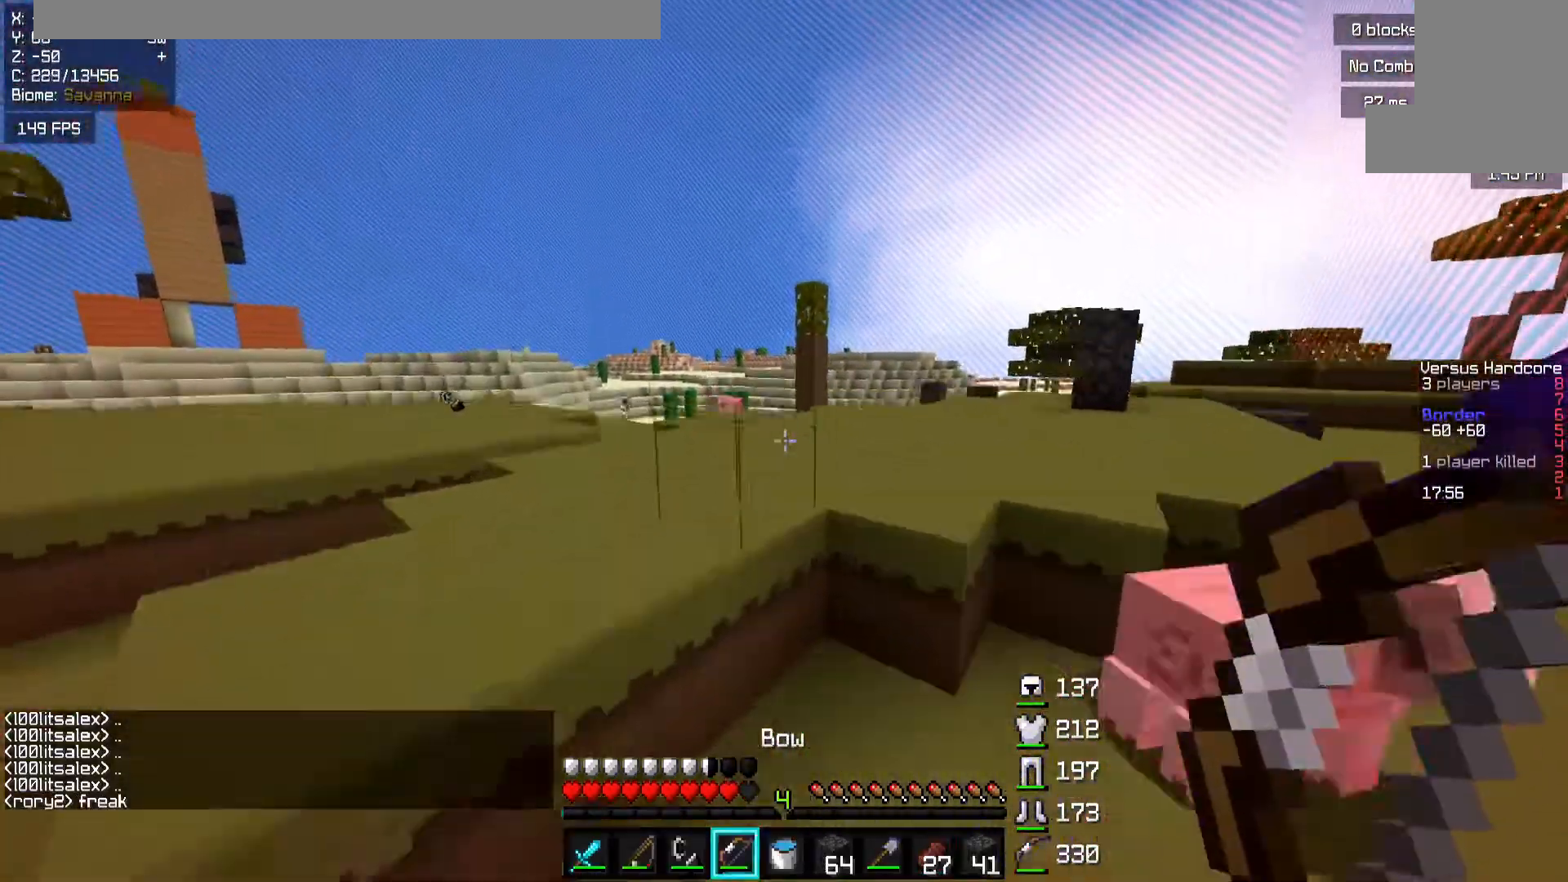
{"keys": ["space", "w"], "mouse": [], "events": [[83, "space", "up"], [267, "mouse_left", "down"], [333, "a", "up"], [333, "space", "down"], [483, "mouse_left", "up"]]}
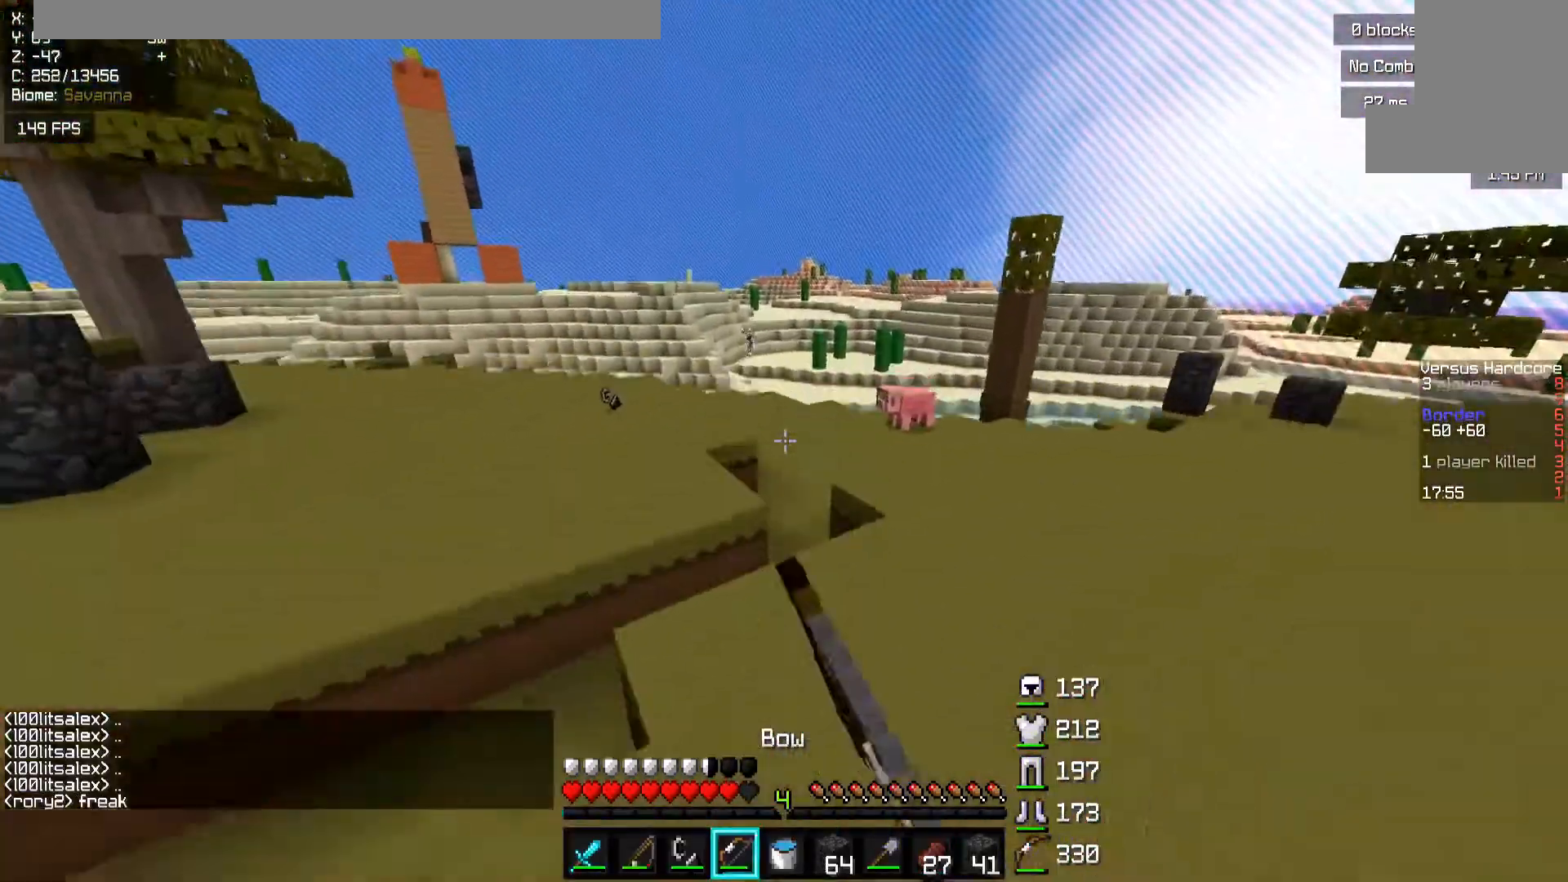
{"keys": ["space", "w"], "mouse": [], "events": [[67, "space", "up"], [433, "space", "down"]]}
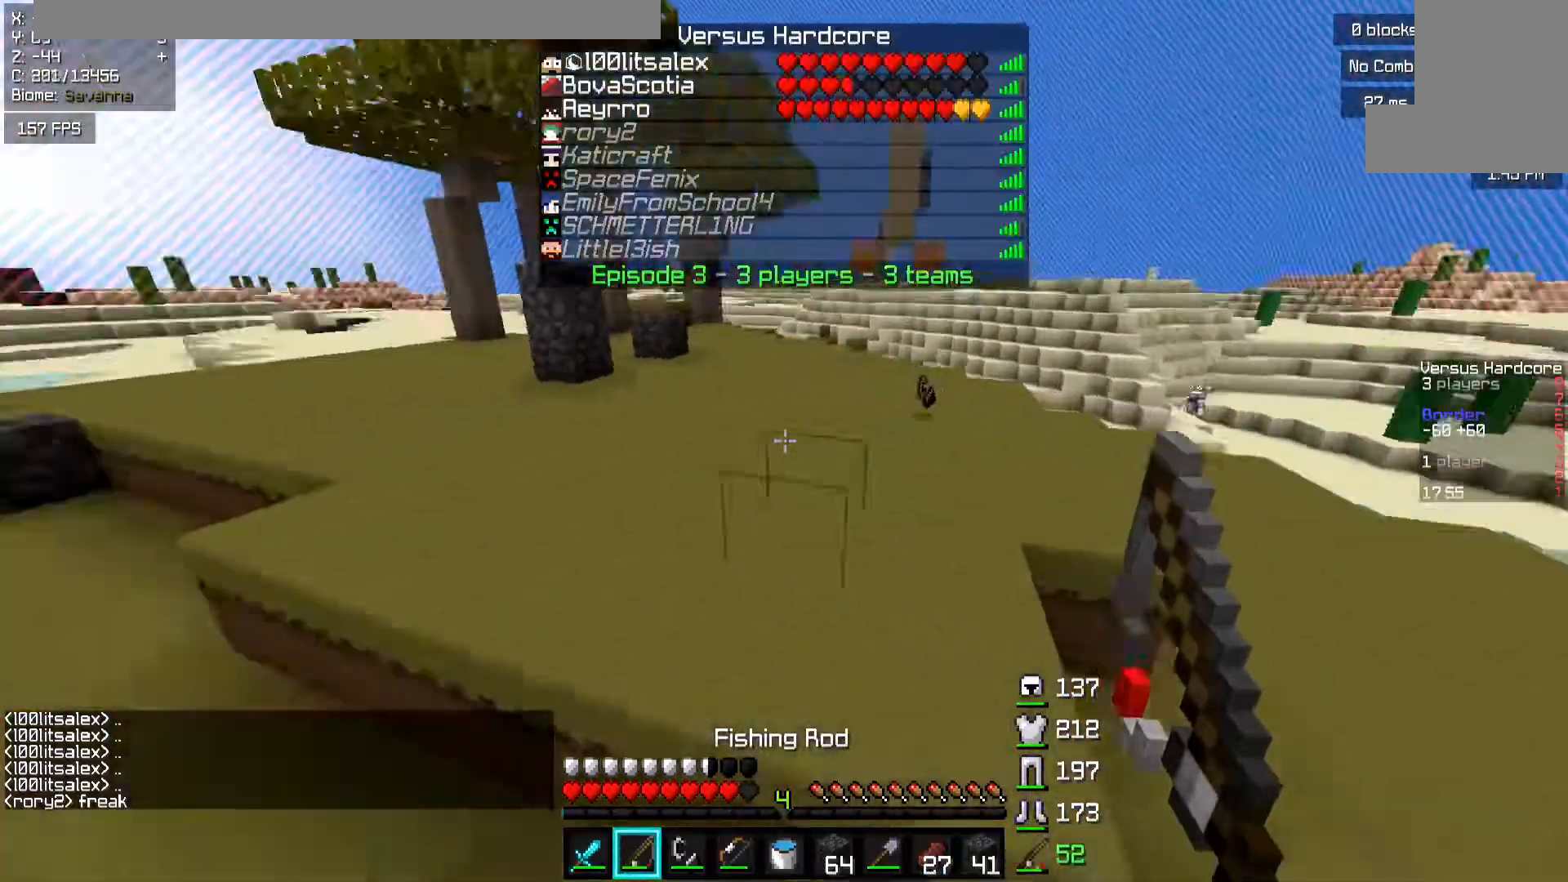
{"keys": ["w"], "mouse": [], "events": [[83, "mouse_left", "down"], [167, "space", "up"], [183, "mouse_left", "up"], [217, "mouse_left", "down"], [317, "mouse_left", "up"]]}
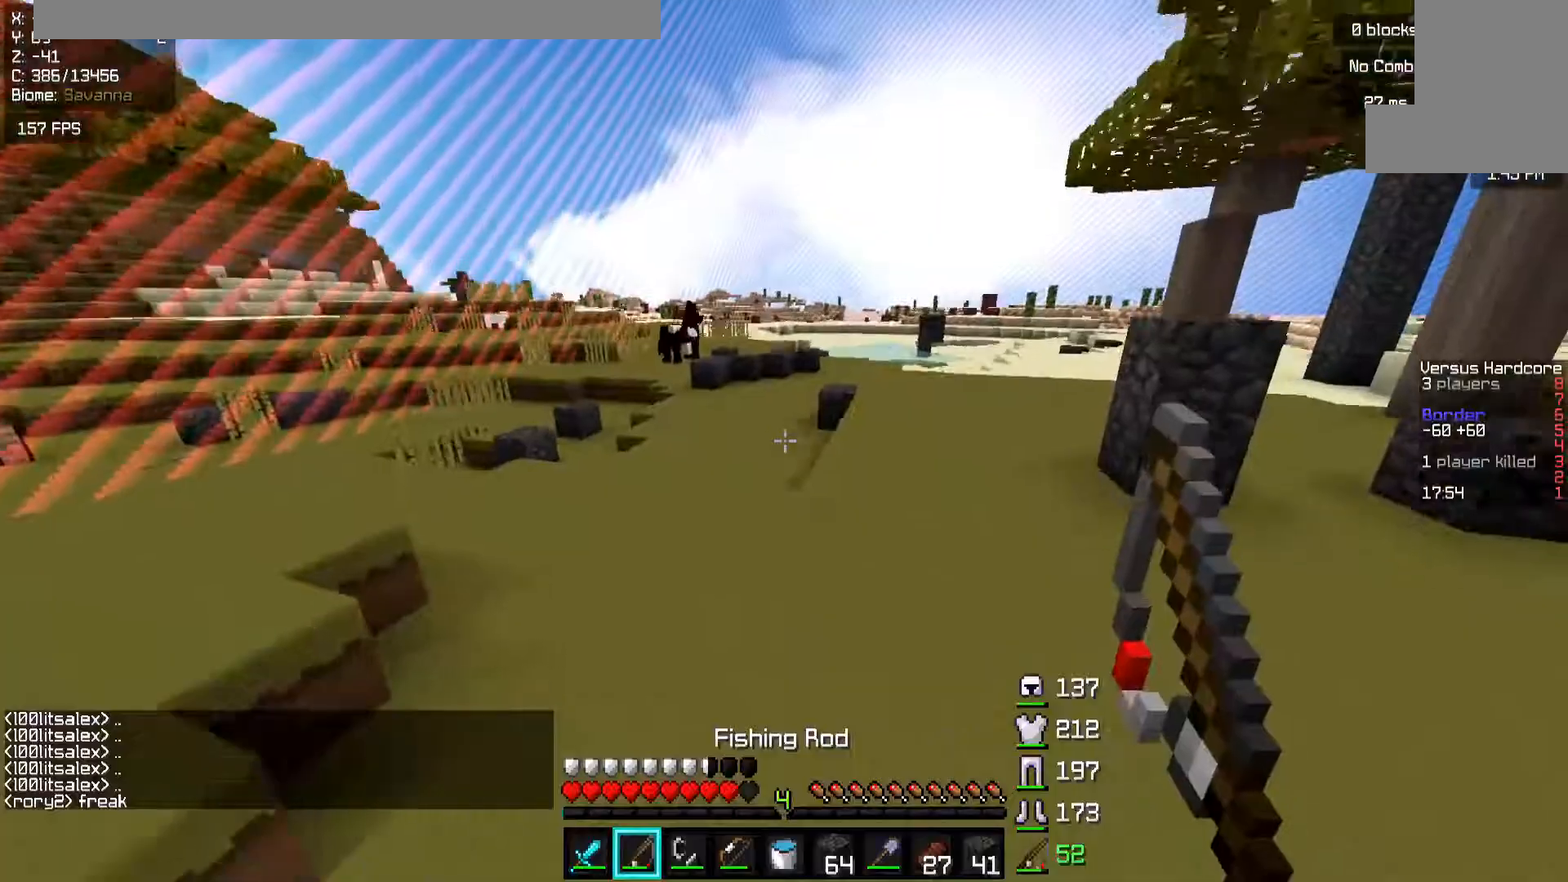
{"keys": ["w"], "mouse": [], "events": [[217, "space", "down"], [483, "space", "up"]]}
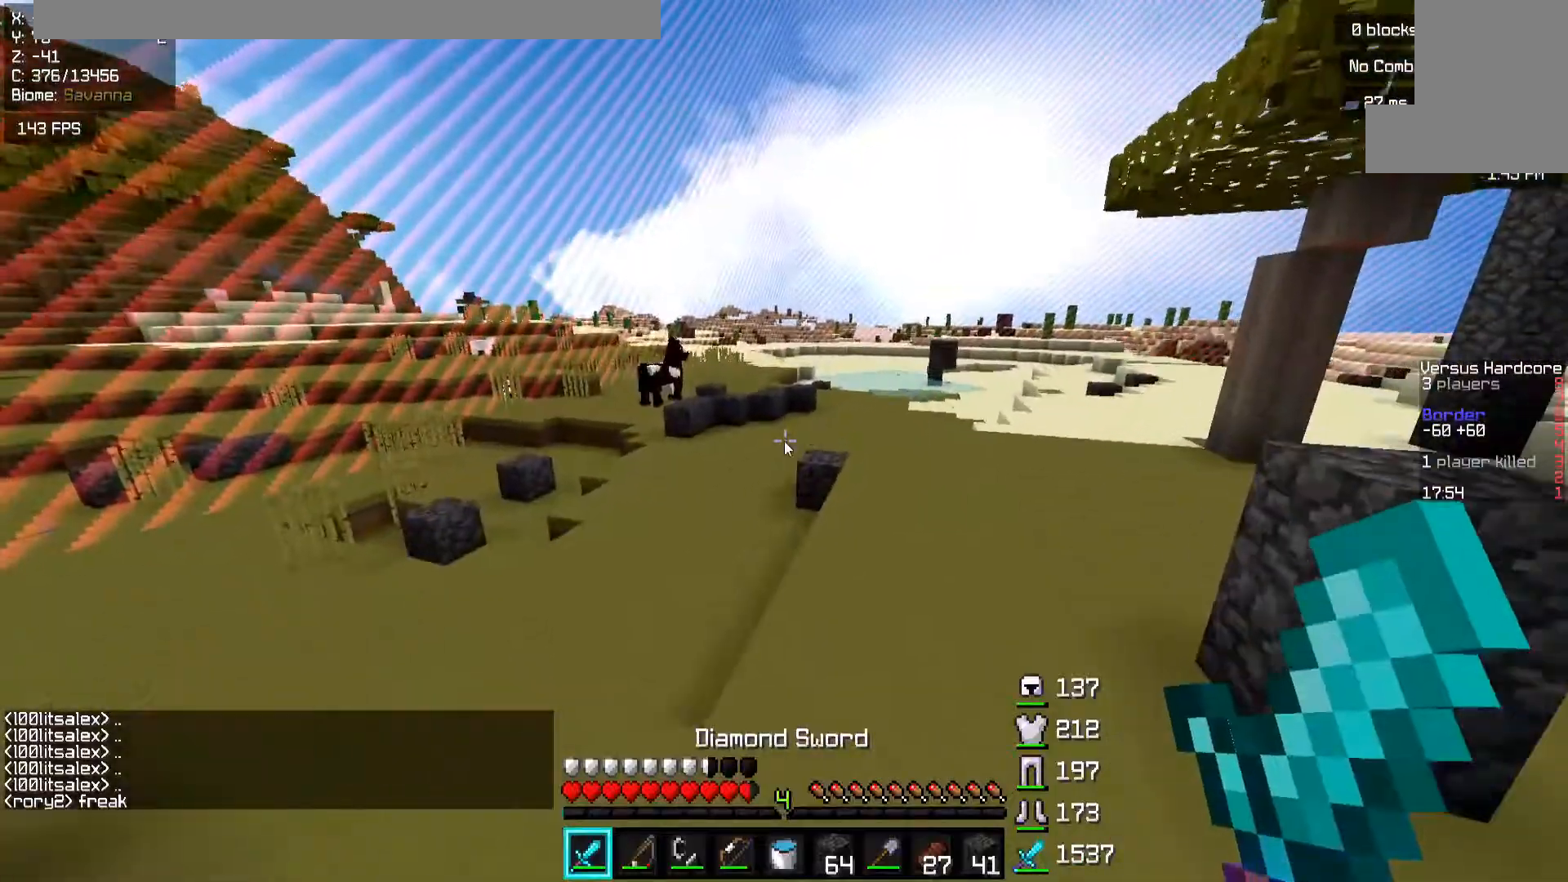
{"keys": [], "mouse": []}
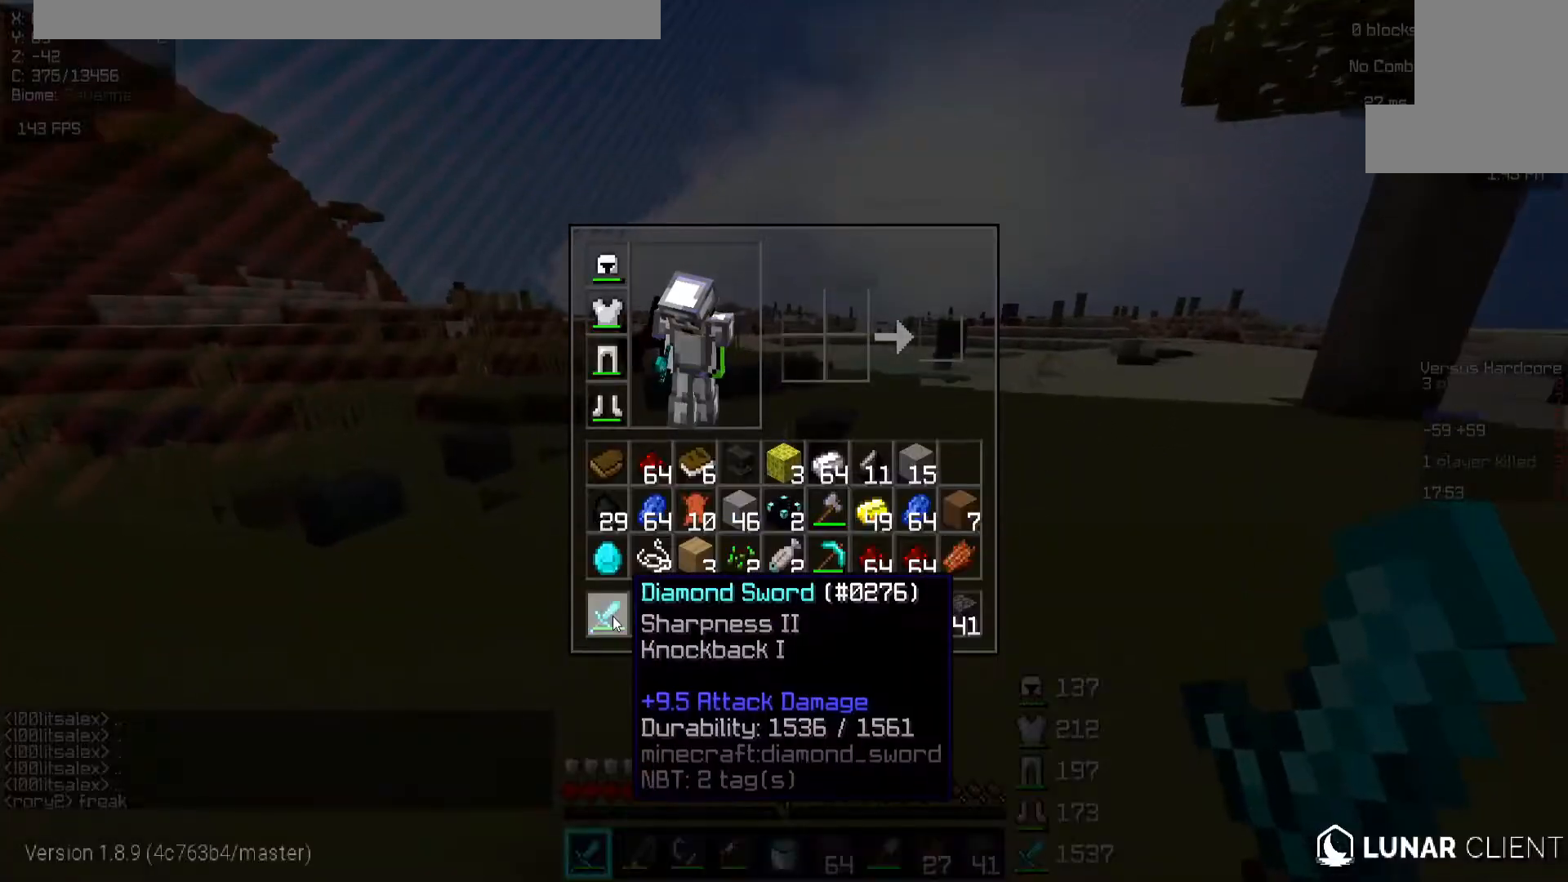
{"keys": ["space", "w"], "mouse": []}
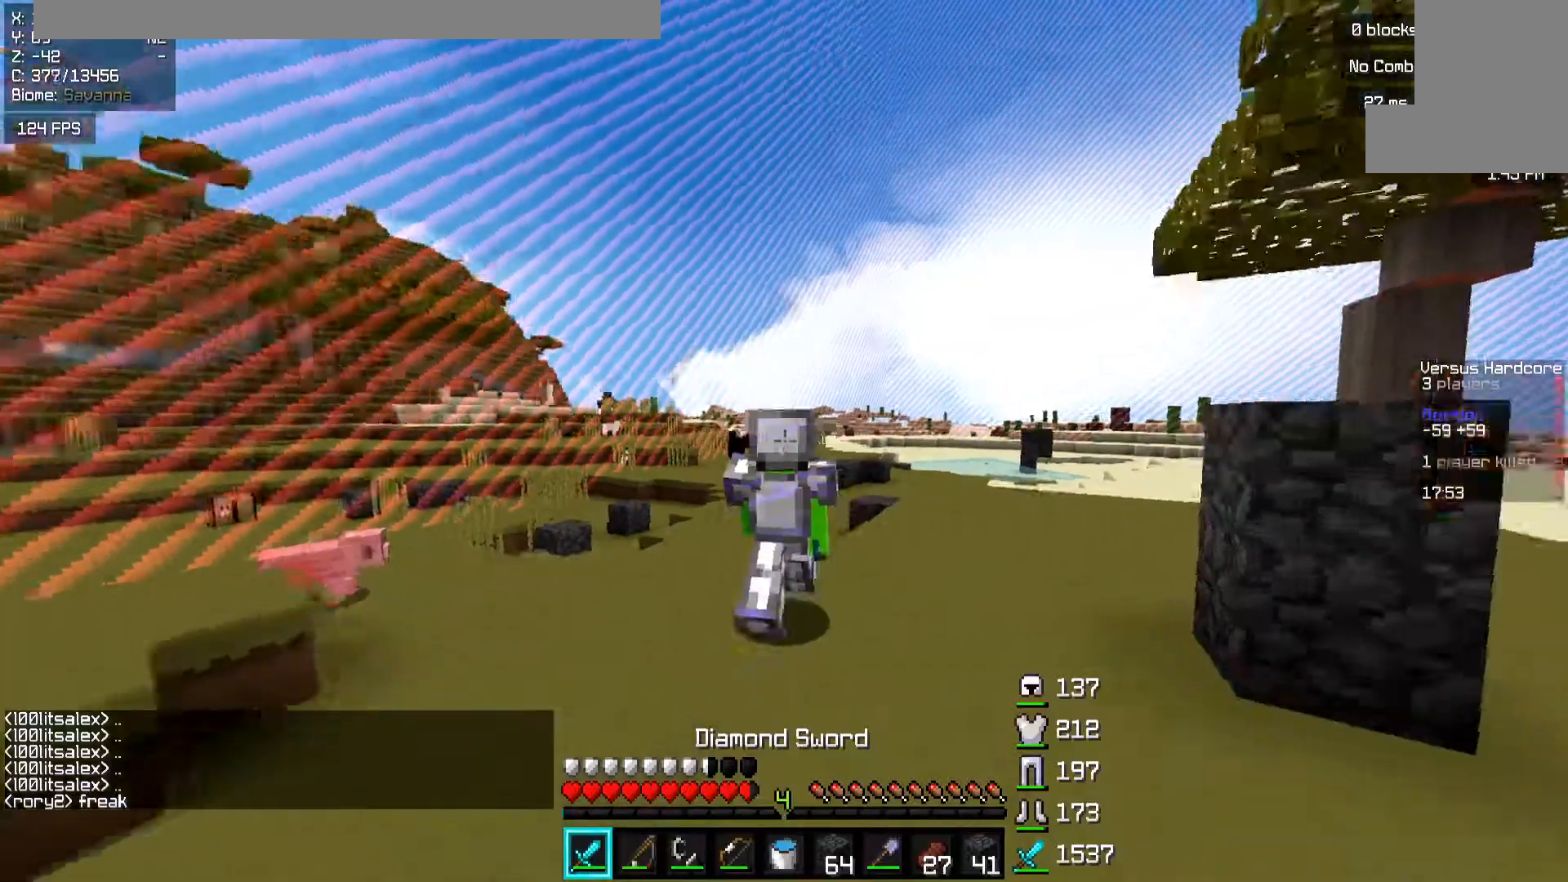
{"keys": ["space", "w"], "mouse": ["left"], "events": [[317, "mouse_left", "down"]]}
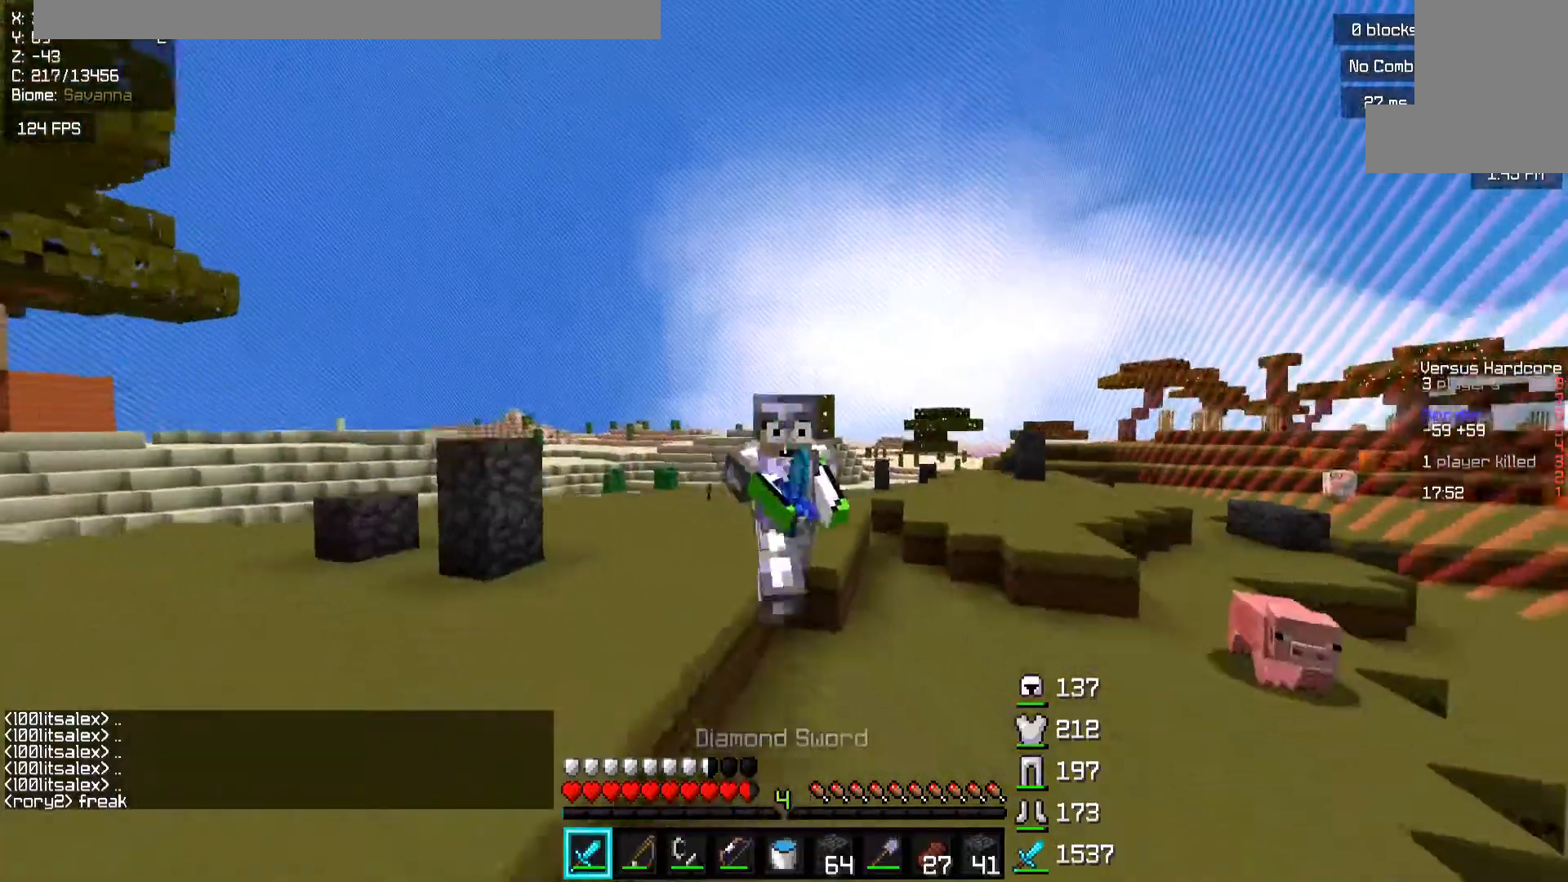
{"keys": ["space", "w"], "mouse": [], "events": [[67, "mouse_left", "up"]]}
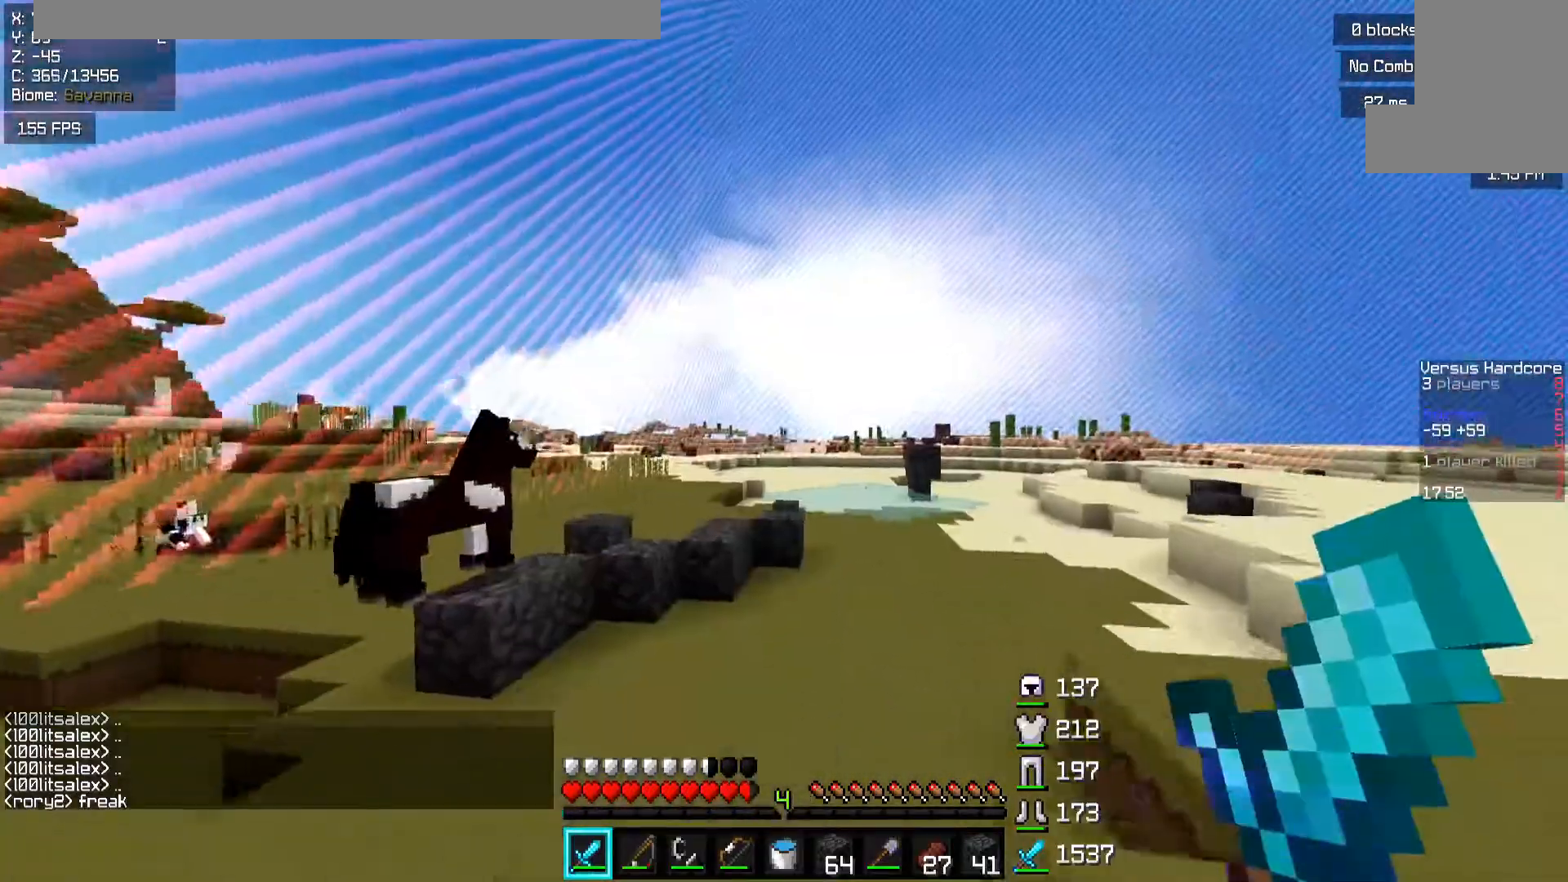
{"keys": ["space", "w"], "mouse": ["left"], "events": [[167, "mouse_left", "down"]]}
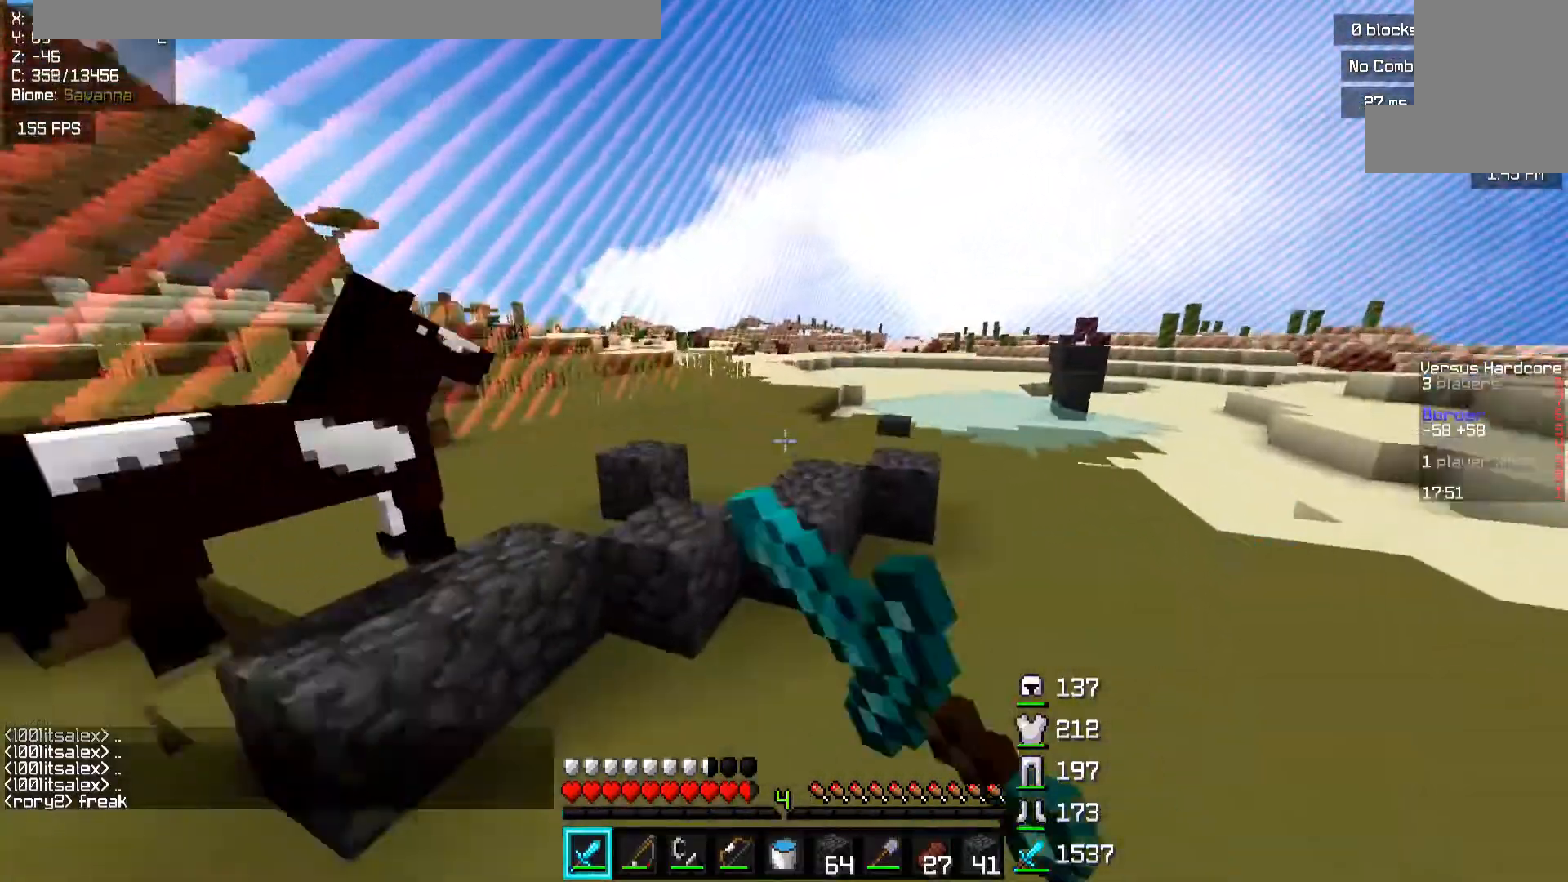
{"keys": ["a", "d", "space", "w"], "mouse": [], "events": [[17, "mouse_left", "up"], [167, "d", "down"], [417, "a", "down"]]}
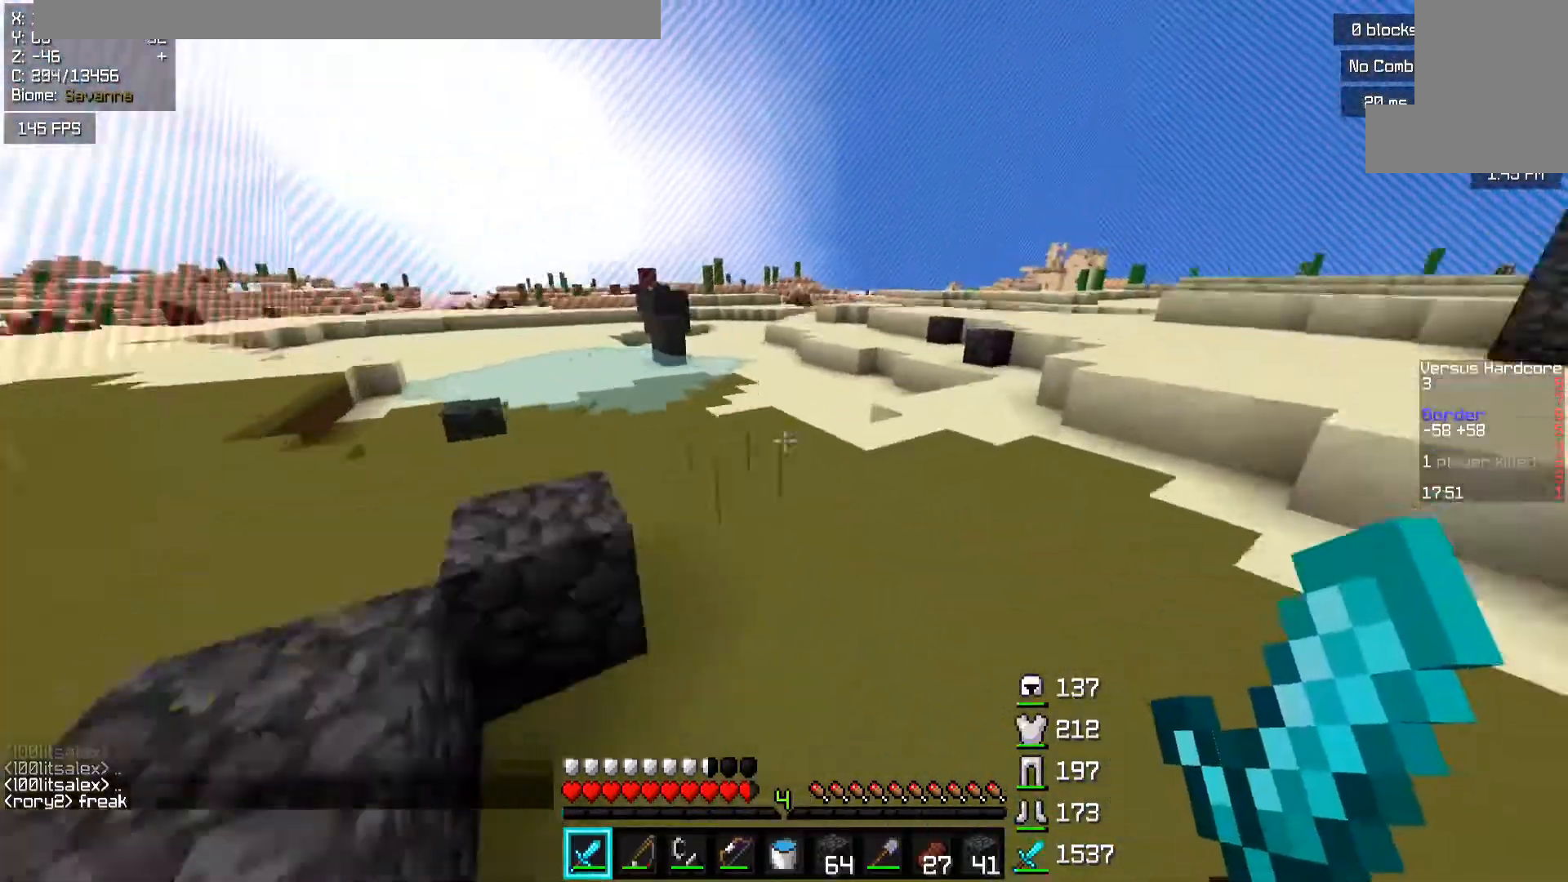
{"keys": ["d", "w"], "mouse": [], "events": [[17, "d", "up"], [267, "space", "up"], [283, "d", "down"], [367, "a", "up"]]}
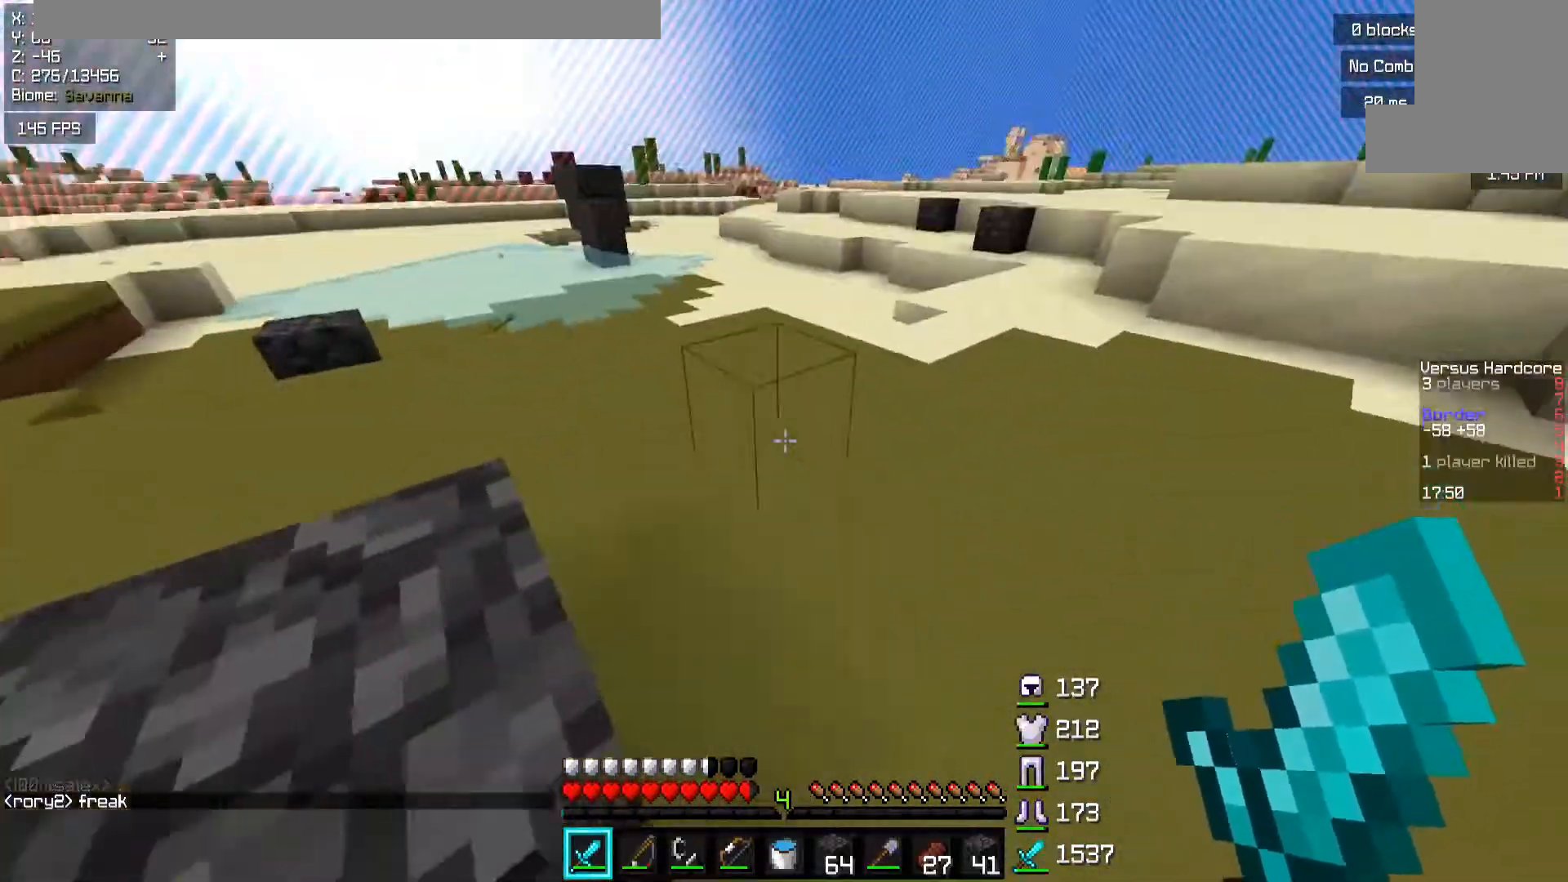
{"keys": ["w"], "mouse": [], "events": [[117, "d", "up"], [183, "space", "down"], [417, "space", "up"]]}
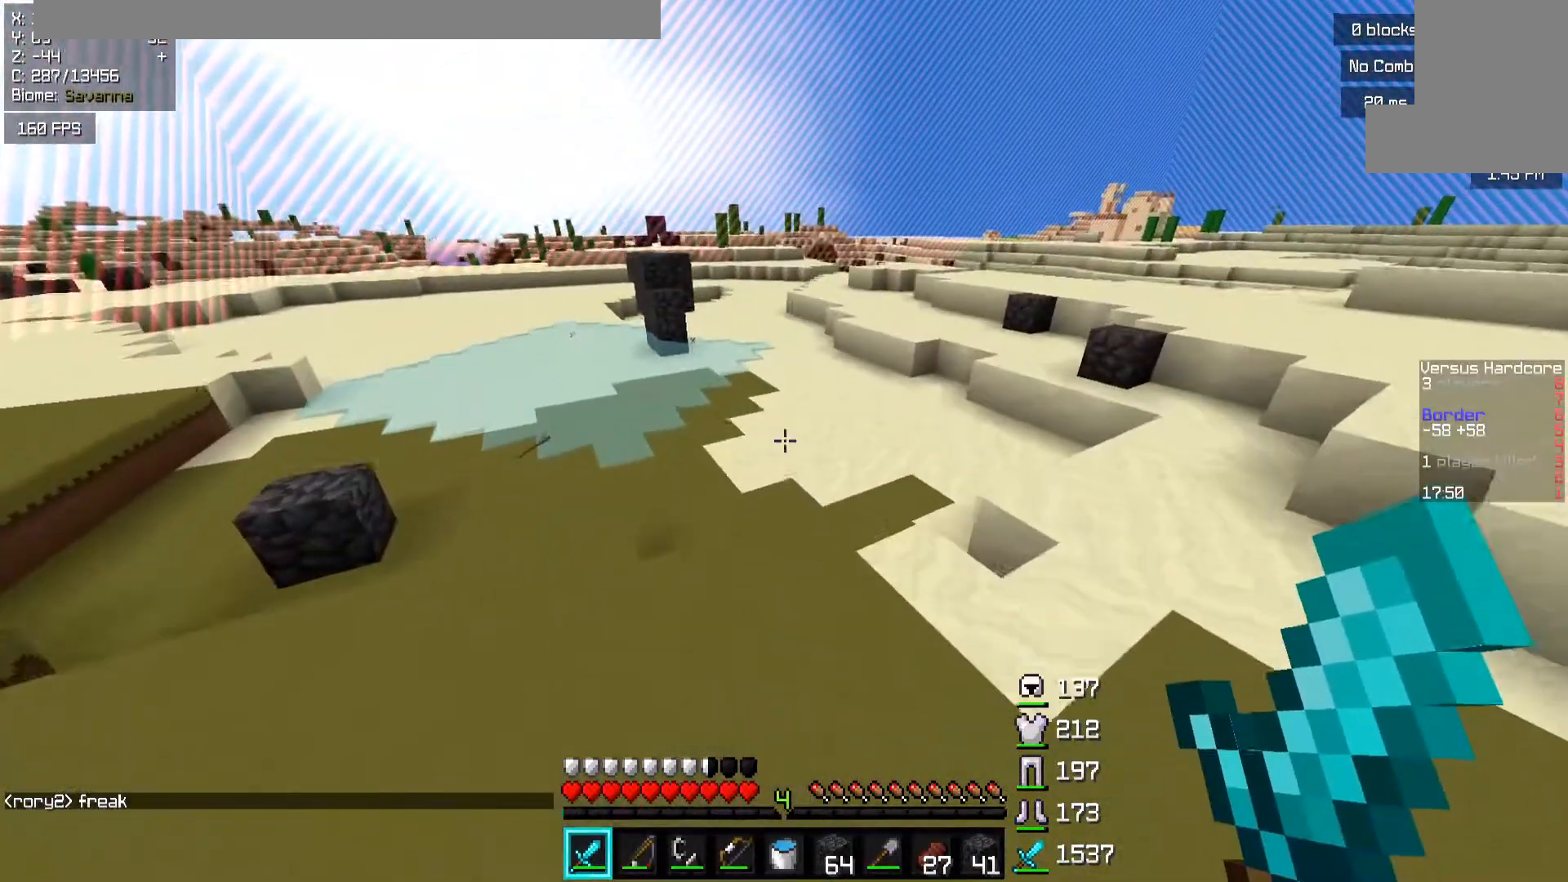
{"keys": ["space", "w"], "mouse": [], "events": [[117, "mouse_left", "down"], [183, "space", "down"], [317, "mouse_left", "up"]]}
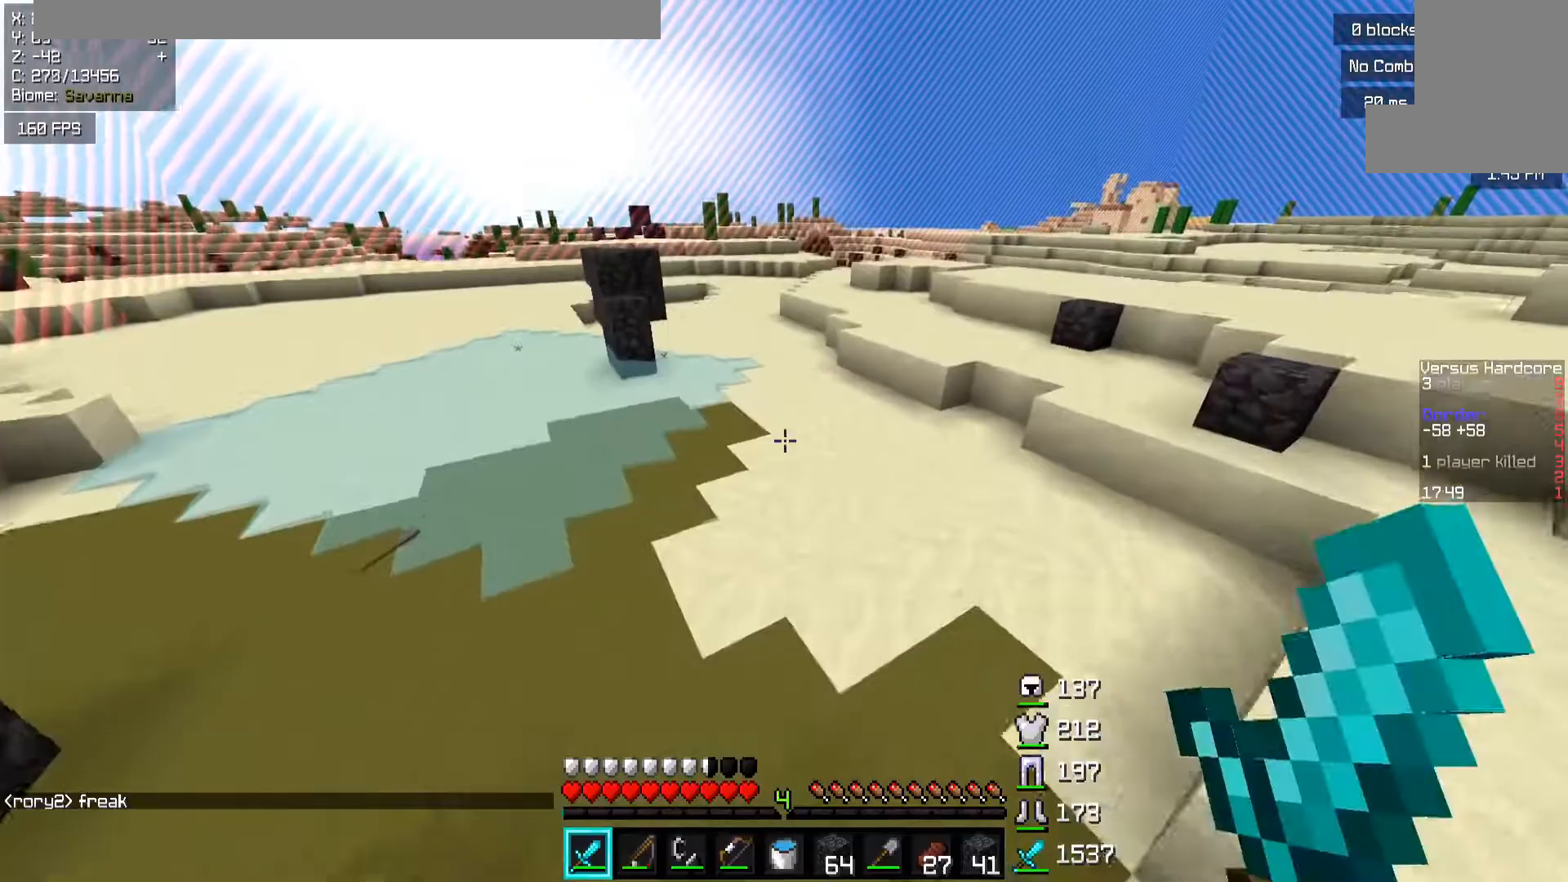
{"keys": ["a", "w"], "mouse": [], "events": [[117, "space", "up"], [267, "space", "down"], [317, "a", "down"], [417, "space", "up"]]}
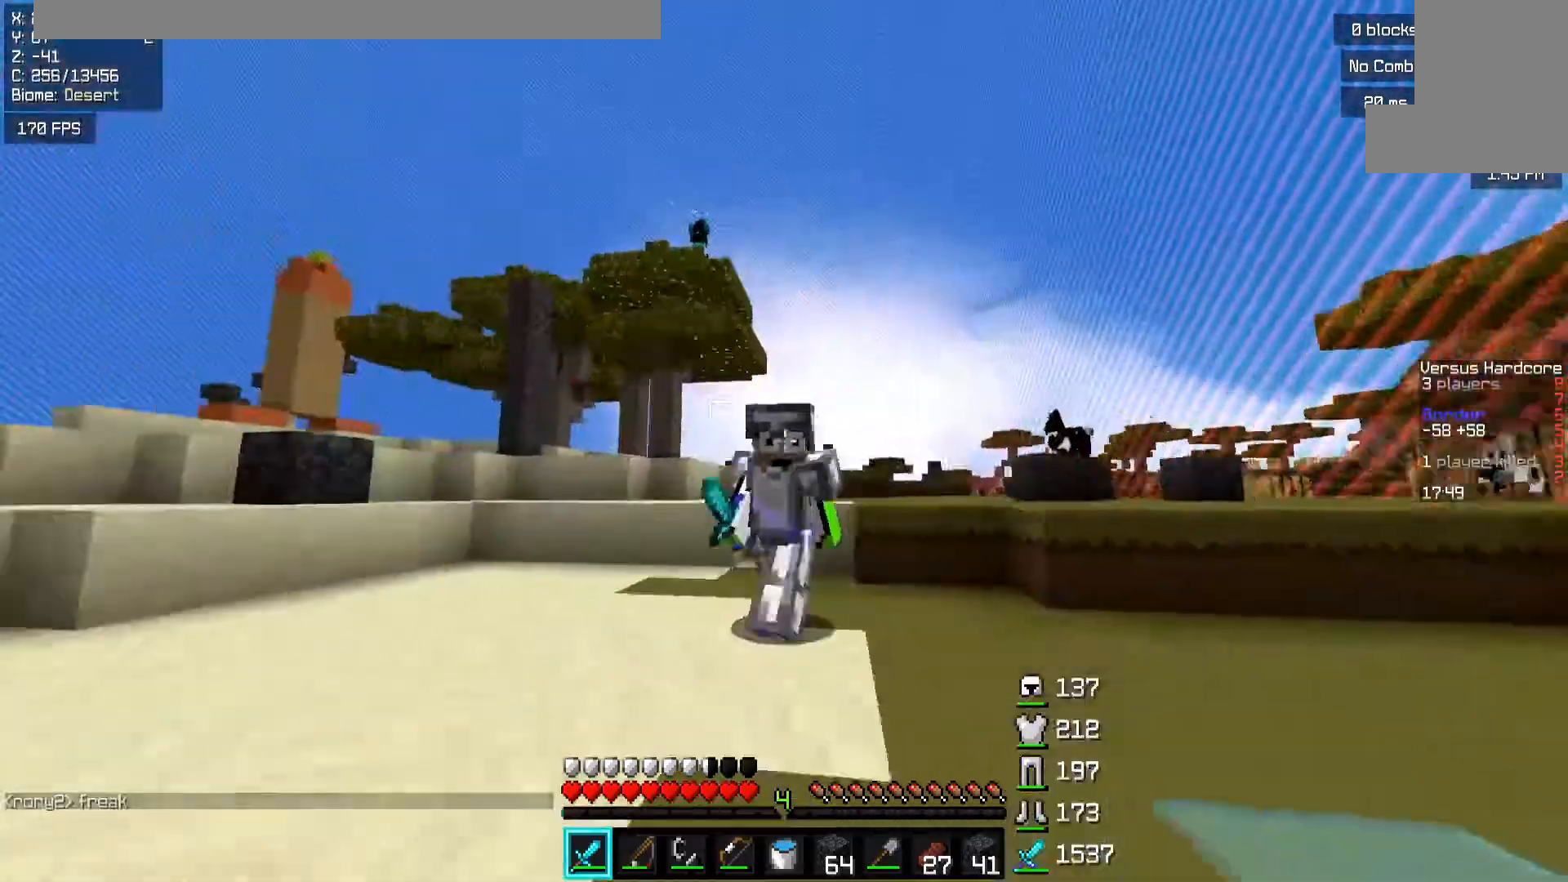
{"keys": ["w"], "mouse": [], "events": [[417, "a", "up"]]}